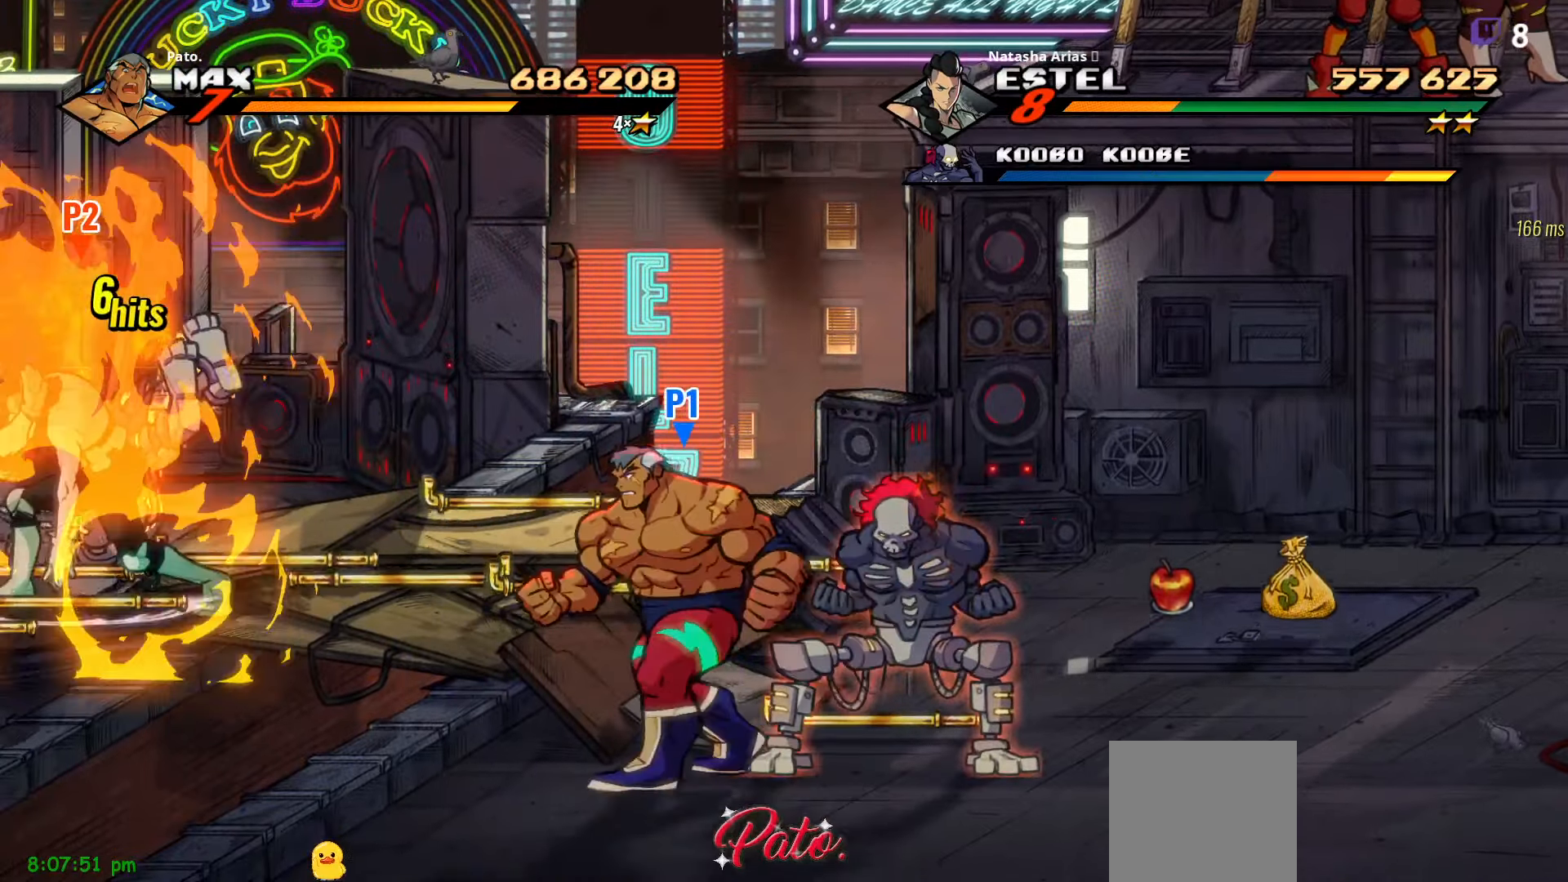
Gameplay with a controller (Xbox layout); each line is a JSON object with the inputs held at the frame after it. "events" lists button and stick changes between this image and that frame as [ms after this image, input, new state], when the widget could be followed in between. Not read: left_stick.
{"buttons": ["DPAD_RIGHT"], "right_stick": "center", "events": [[383, "DPAD_RIGHT", "down"]]}
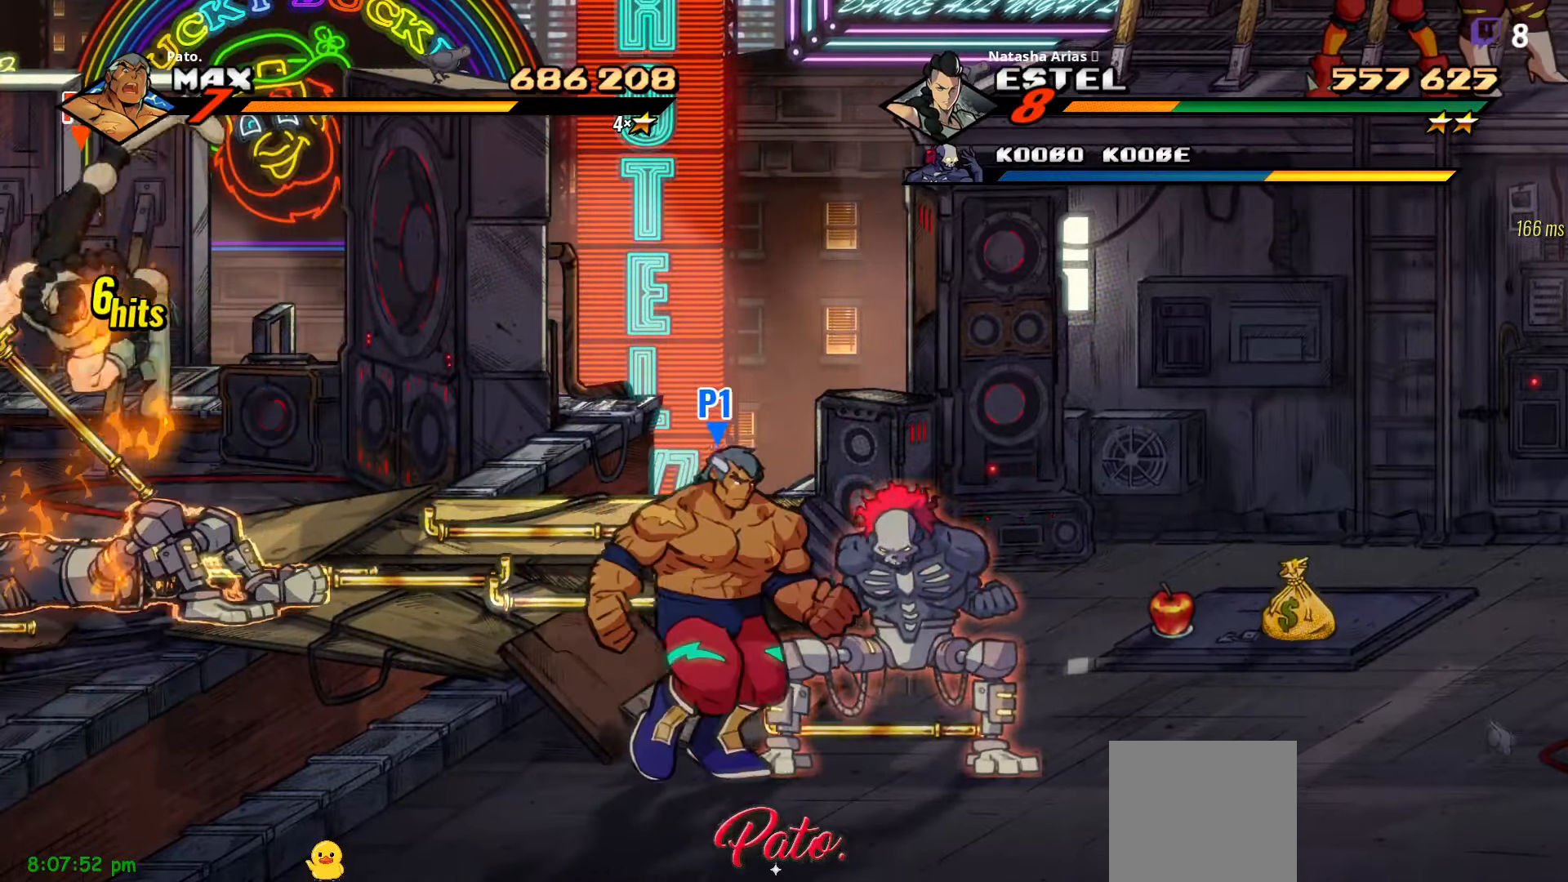
{"buttons": ["DPAD_RIGHT"], "right_stick": "center", "events": [[17, "DPAD_UP", "down"], [117, "DPAD_RIGHT", "up"], [117, "DPAD_UP", "up"], [383, "DPAD_RIGHT", "down"]]}
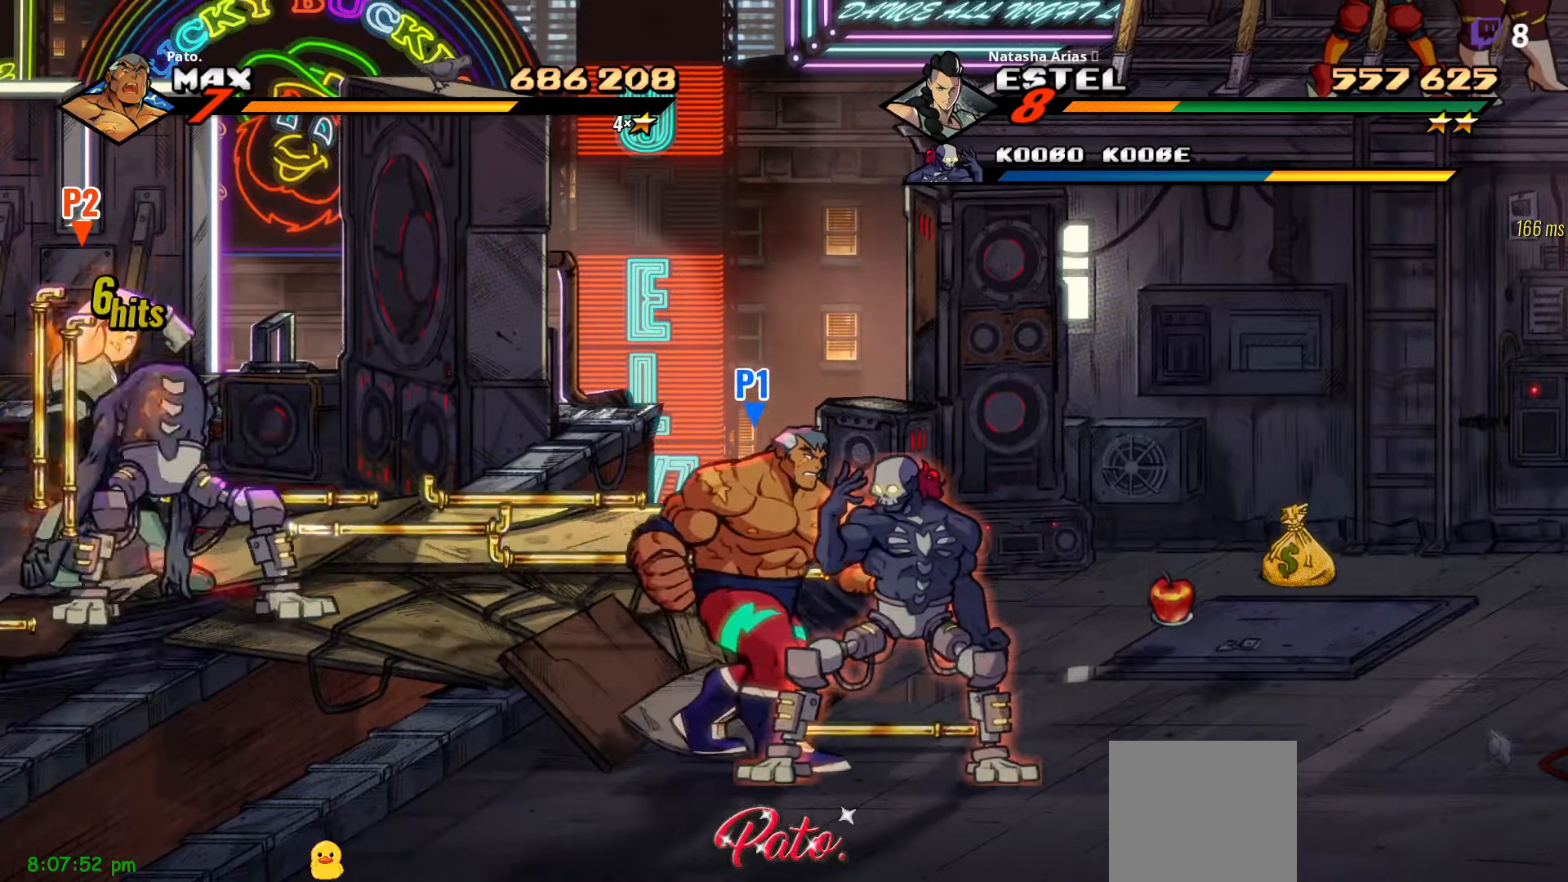
{"buttons": ["DPAD_RIGHT"], "right_stick": "center", "events": [[133, "DPAD_DOWN", "down"], [400, "DPAD_DOWN", "up"]]}
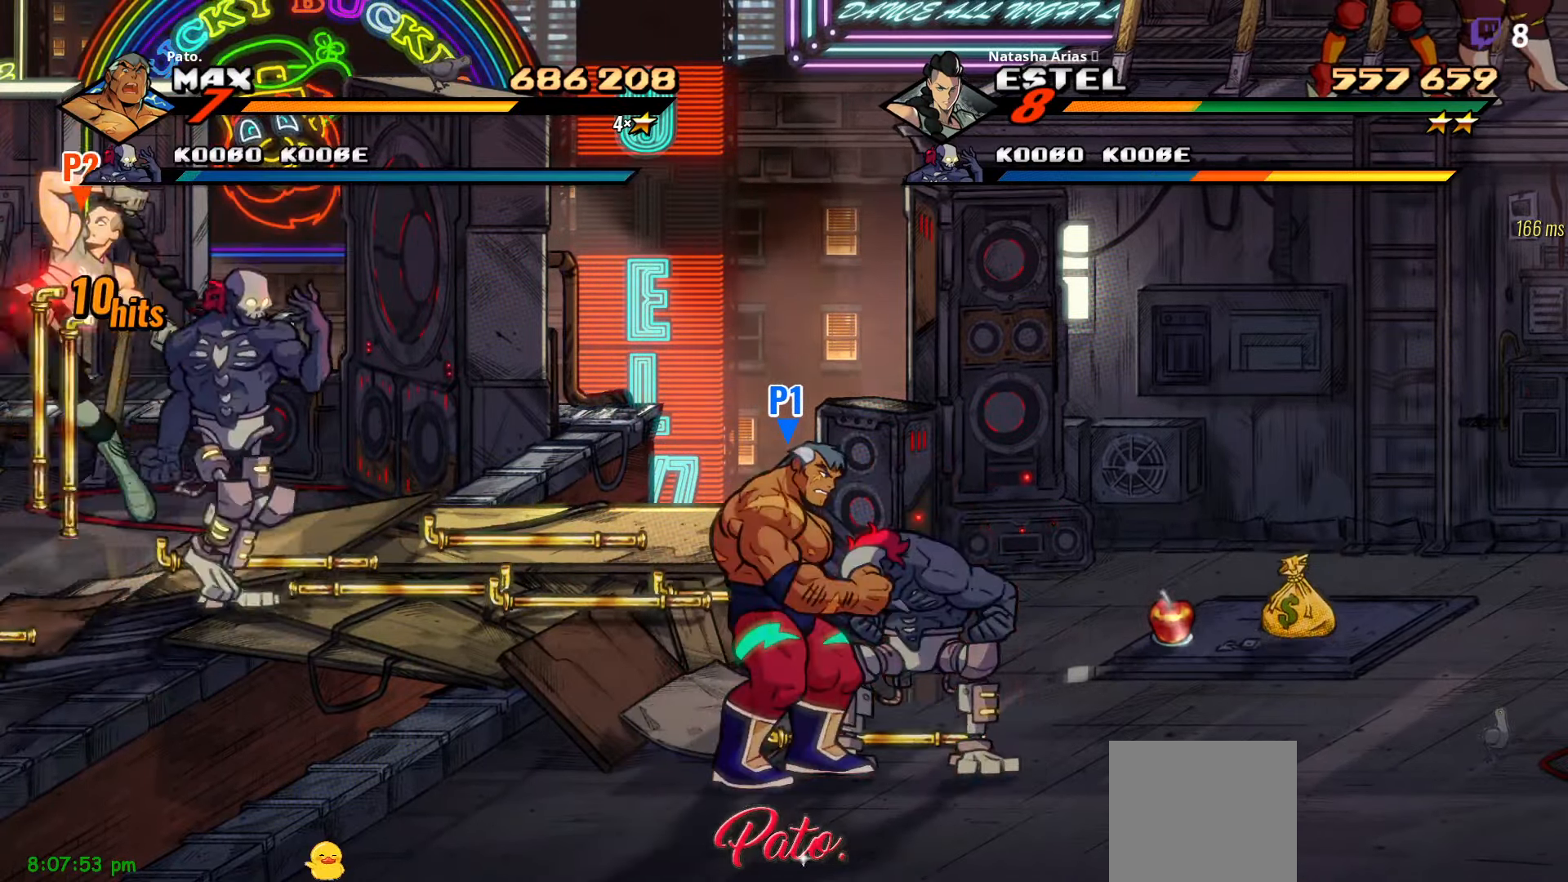
{"buttons": ["Y"], "right_stick": "center", "events": [[117, "DPAD_RIGHT", "up"], [133, "DPAD_LEFT", "down"], [133, "DPAD_UP", "down"], [150, "DPAD_UP", "up"], [183, "Y", "down"], [267, "Y", "up"], [350, "Y", "down"], [417, "Y", "up"], [450, "DPAD_LEFT", "up"], [500, "Y", "down"]]}
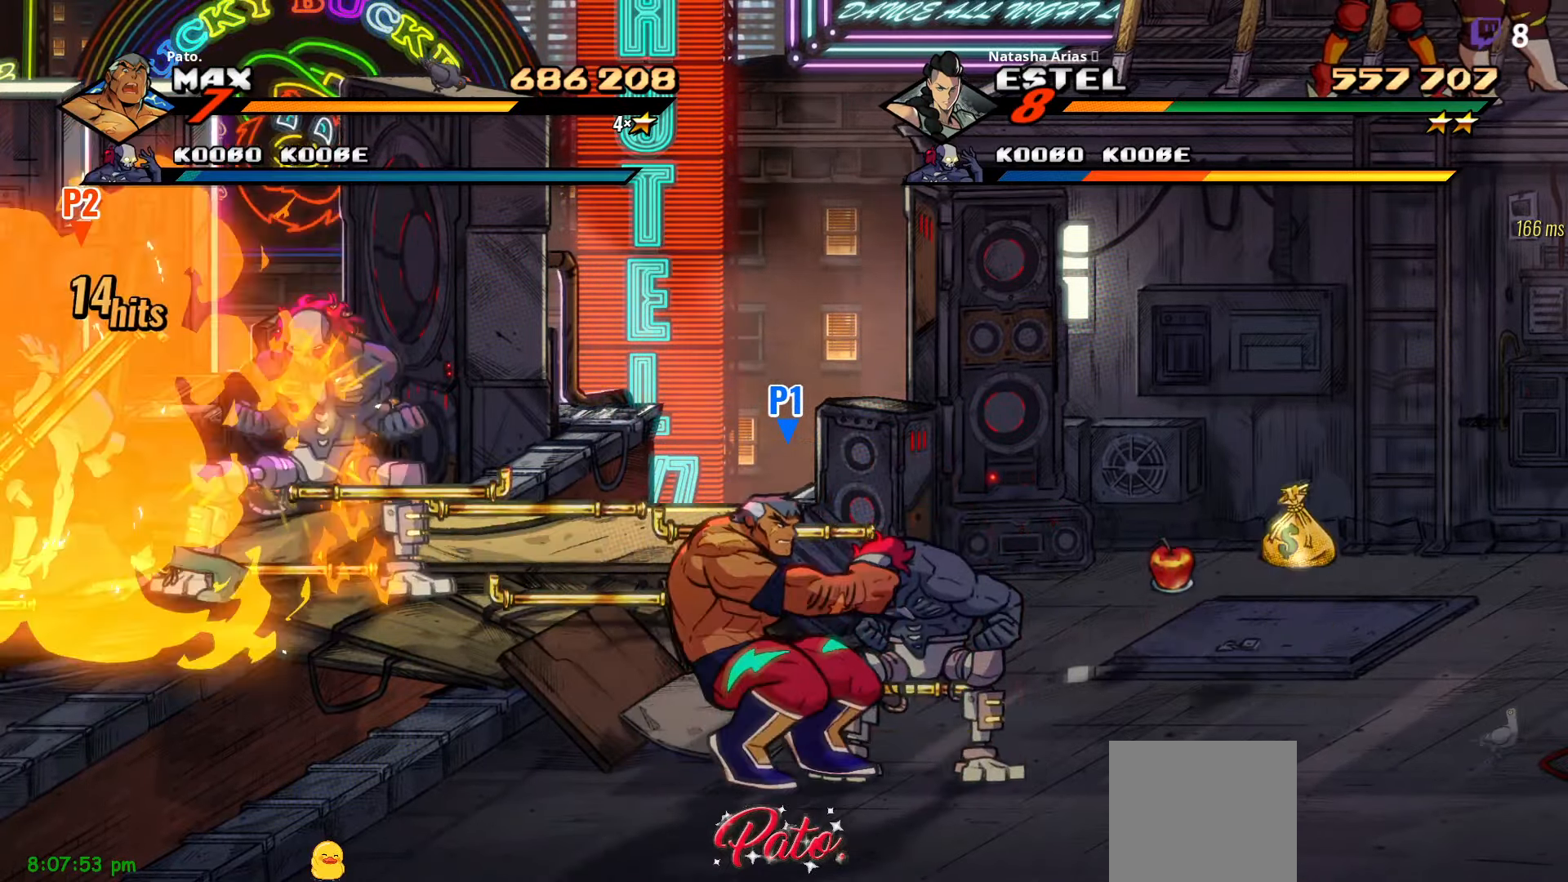
{"buttons": [], "right_stick": "center", "events": [[67, "Y", "up"], [150, "Y", "down"], [250, "Y", "up"]]}
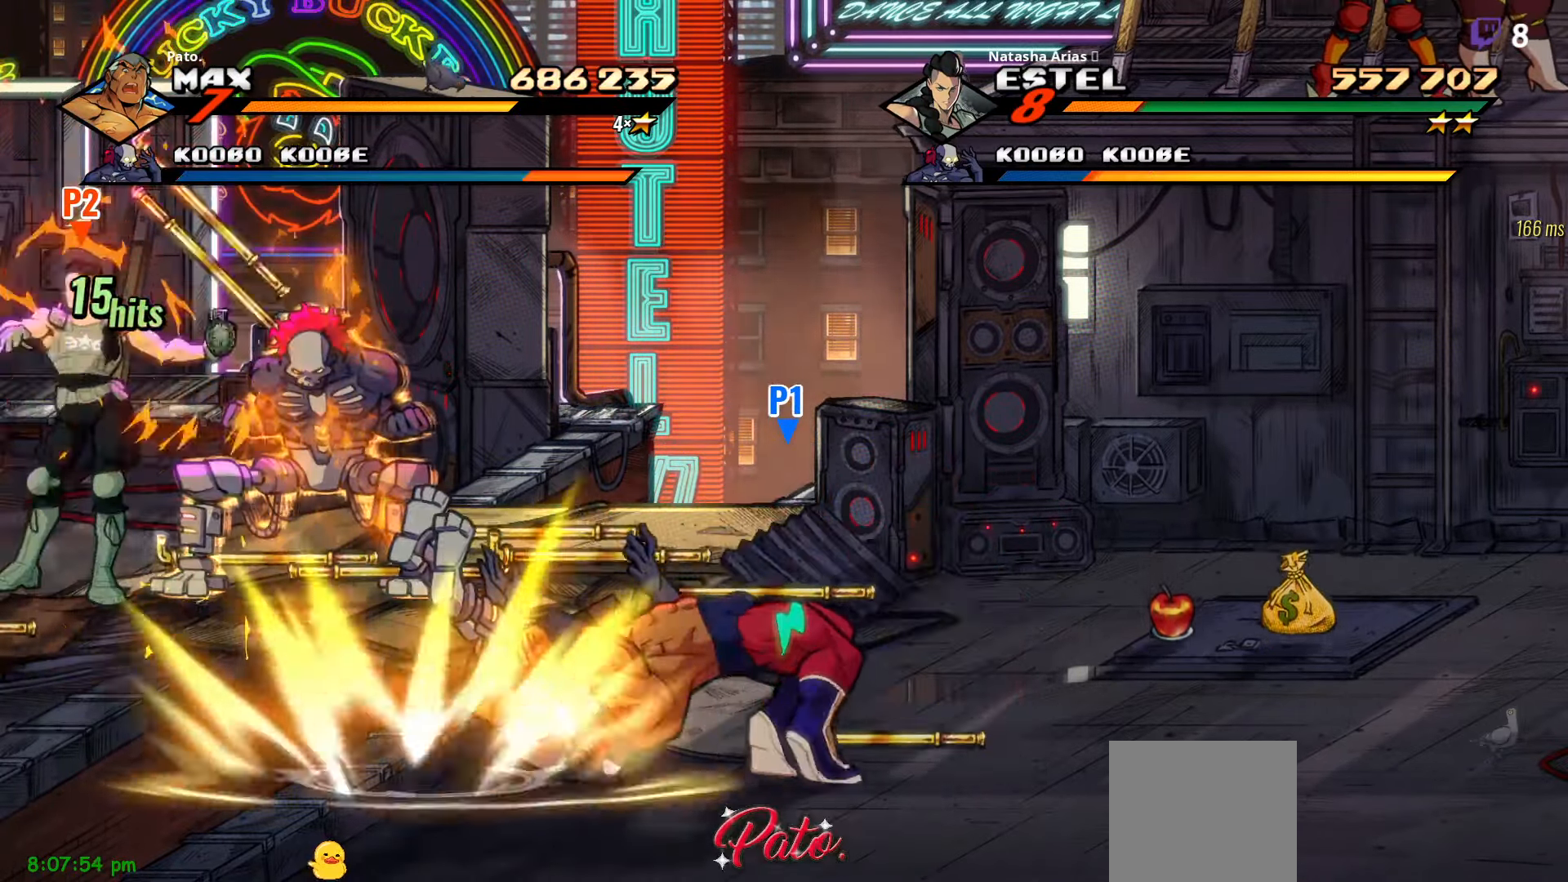
{"buttons": ["DPAD_LEFT"], "right_stick": "center", "events": [[67, "DPAD_LEFT", "down"], [133, "DPAD_LEFT", "up"], [200, "DPAD_LEFT", "down"], [284, "Y", "down"], [300, "DPAD_LEFT", "up"], [334, "Y", "up"], [367, "DPAD_LEFT", "down"], [400, "Y", "down"], [484, "Y", "up"]]}
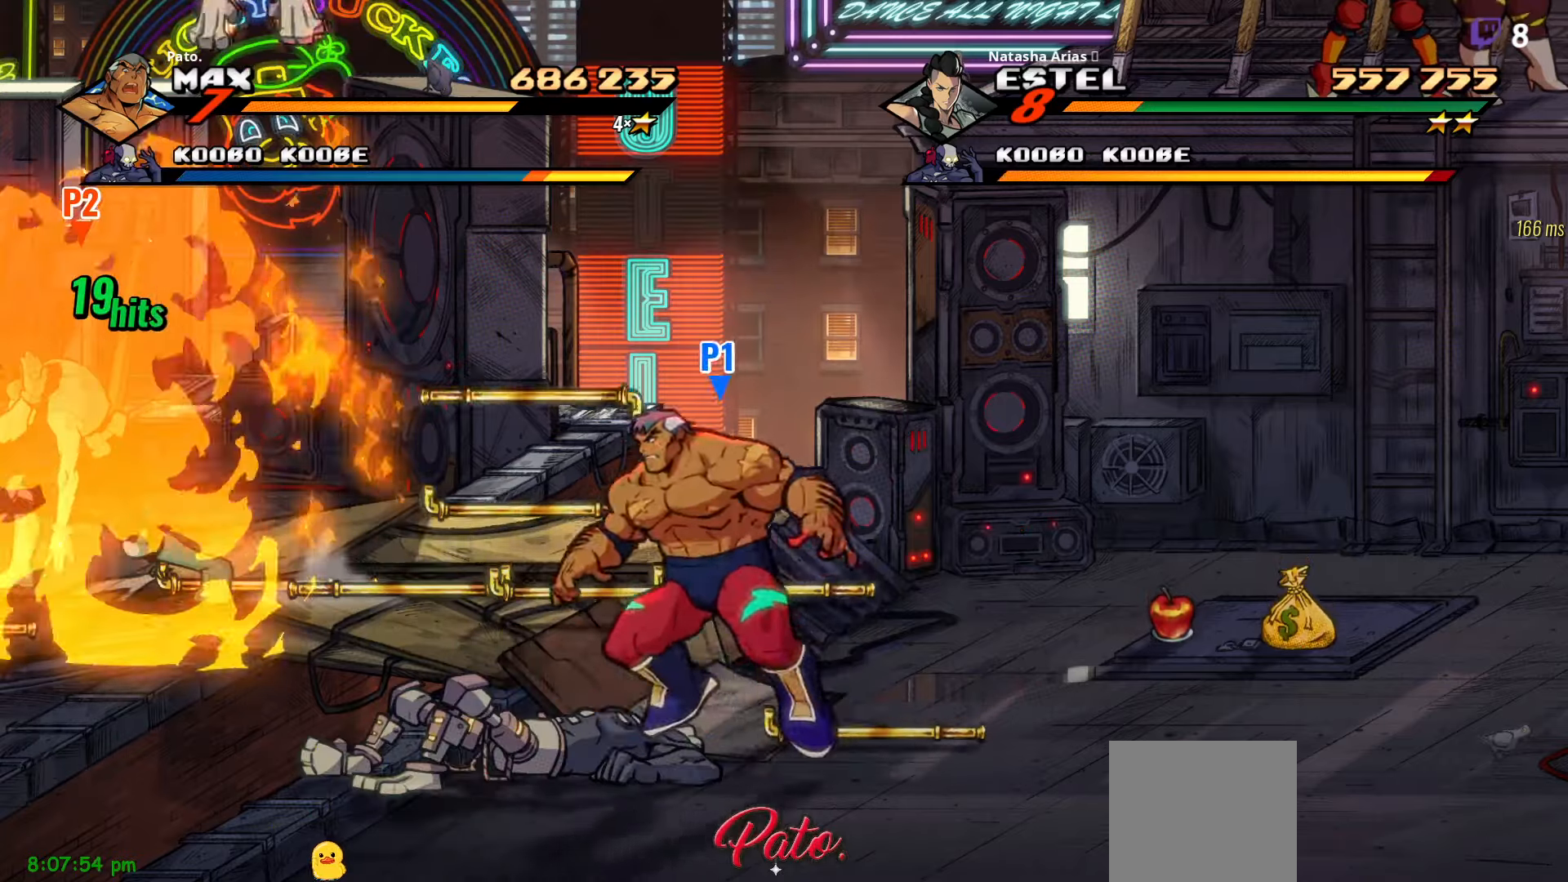
{"buttons": ["DPAD_RIGHT"], "right_stick": "center", "events": [[50, "Y", "down"], [67, "DPAD_LEFT", "up"], [117, "Y", "up"], [367, "DPAD_RIGHT", "down"]]}
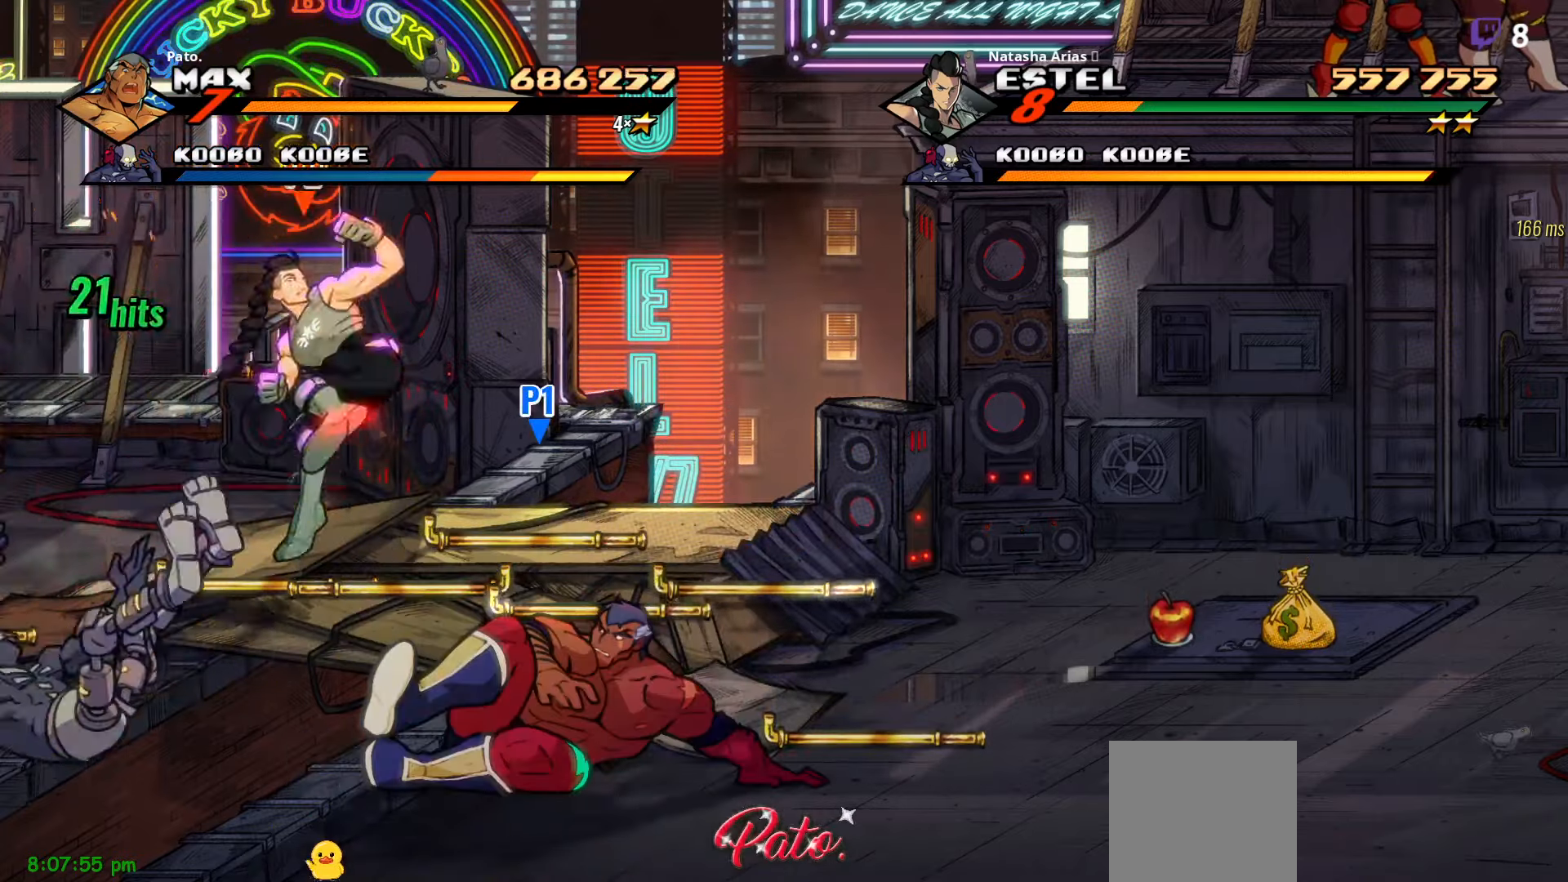
{"buttons": [], "right_stick": "center", "events": [[450, "DPAD_RIGHT", "up"]]}
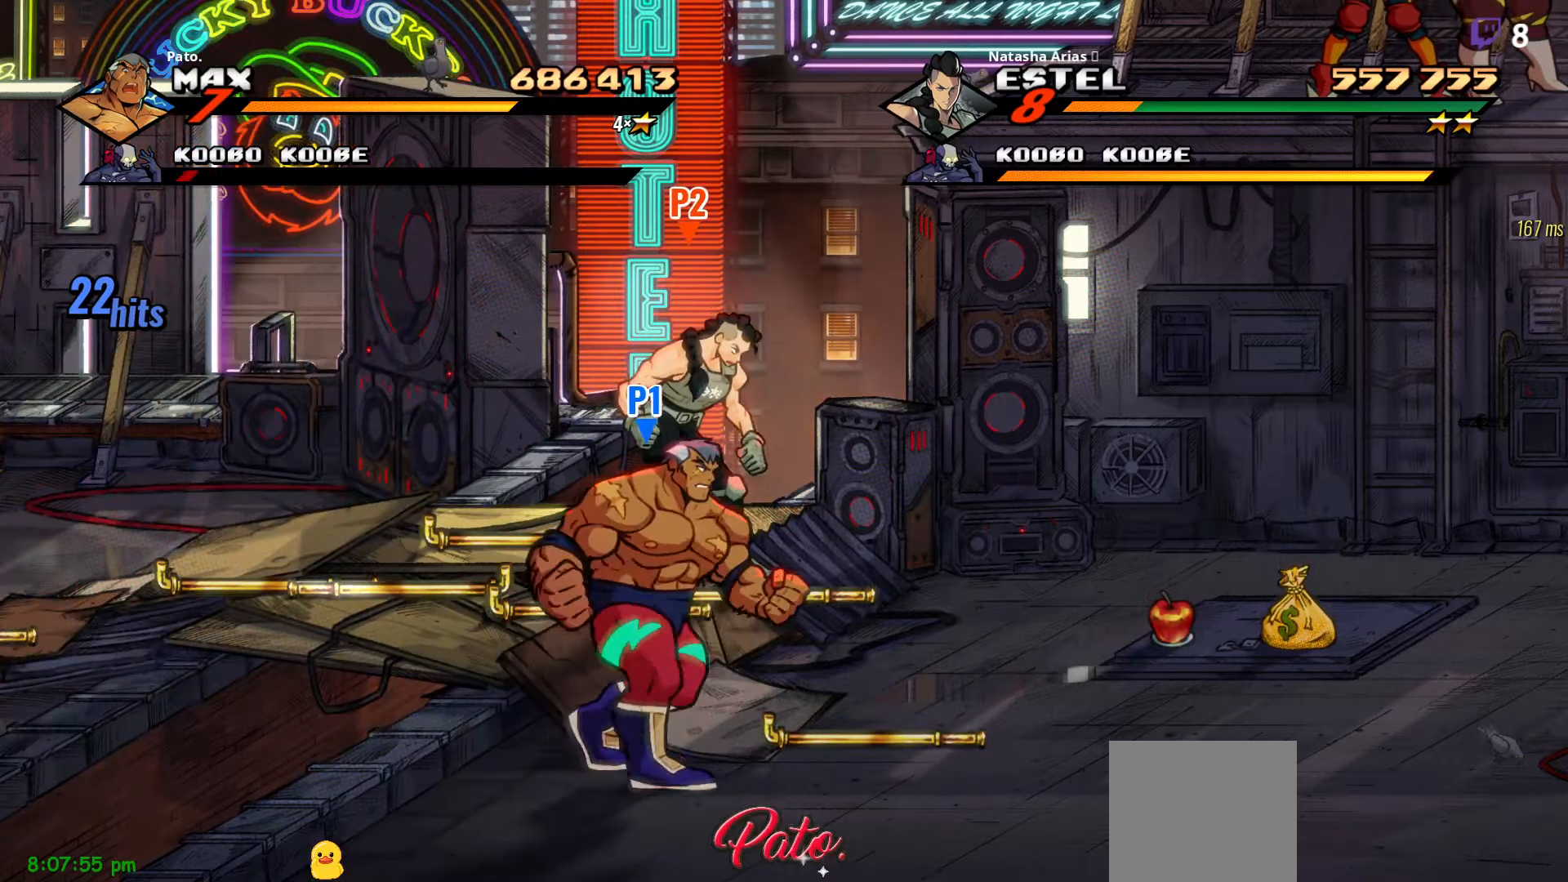
{"buttons": [], "right_stick": "center", "events": [[150, "A", "down"], [300, "A", "up"]]}
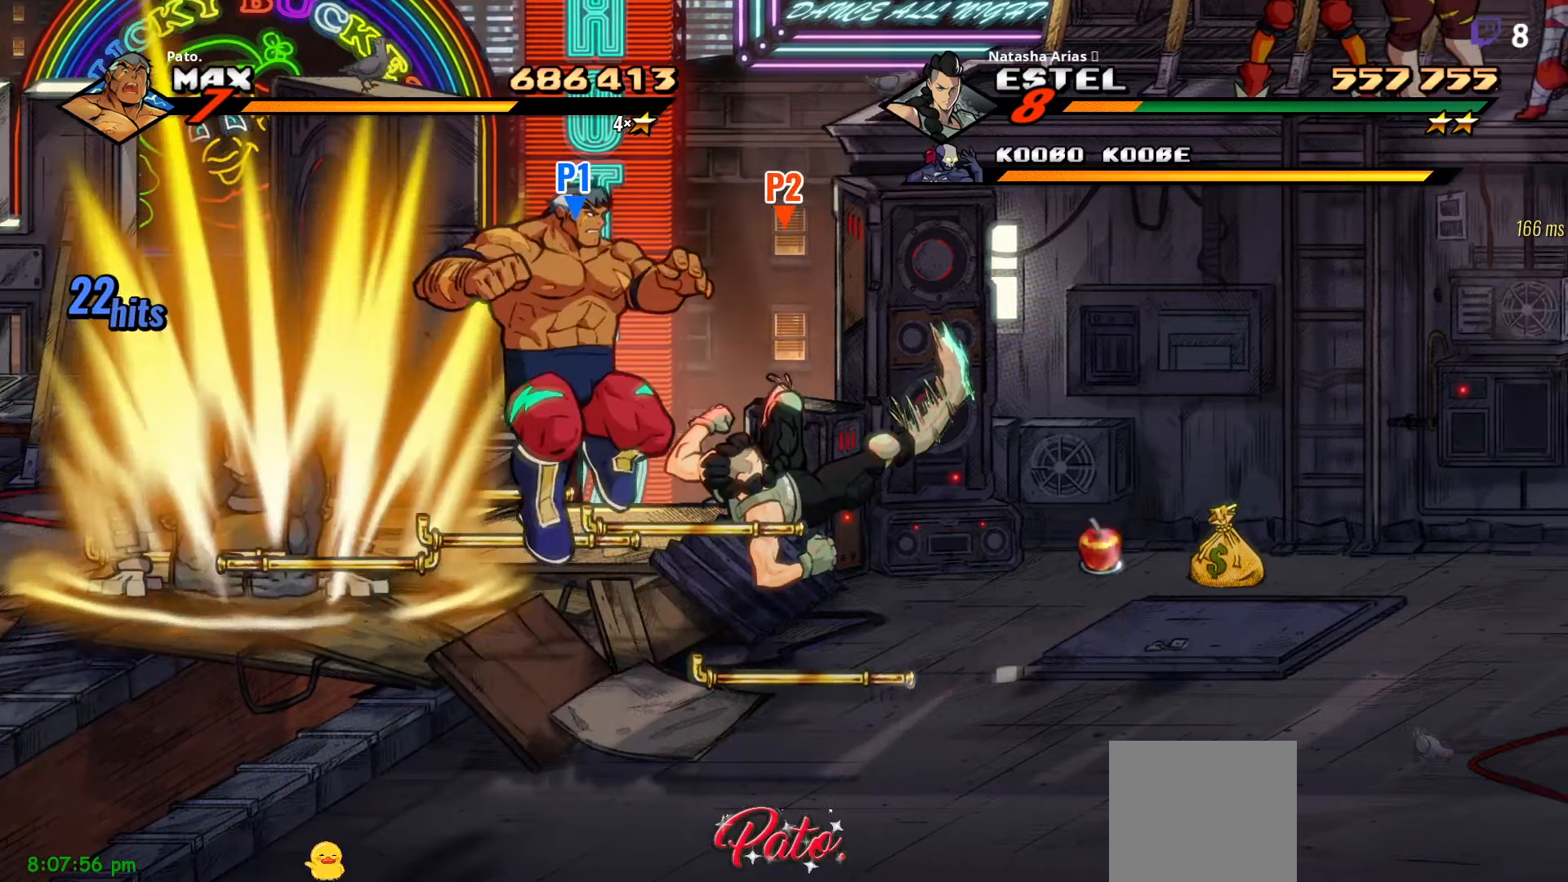
{"buttons": ["DPAD_UP"], "right_stick": "center", "events": [[100, "DPAD_UP", "down"]]}
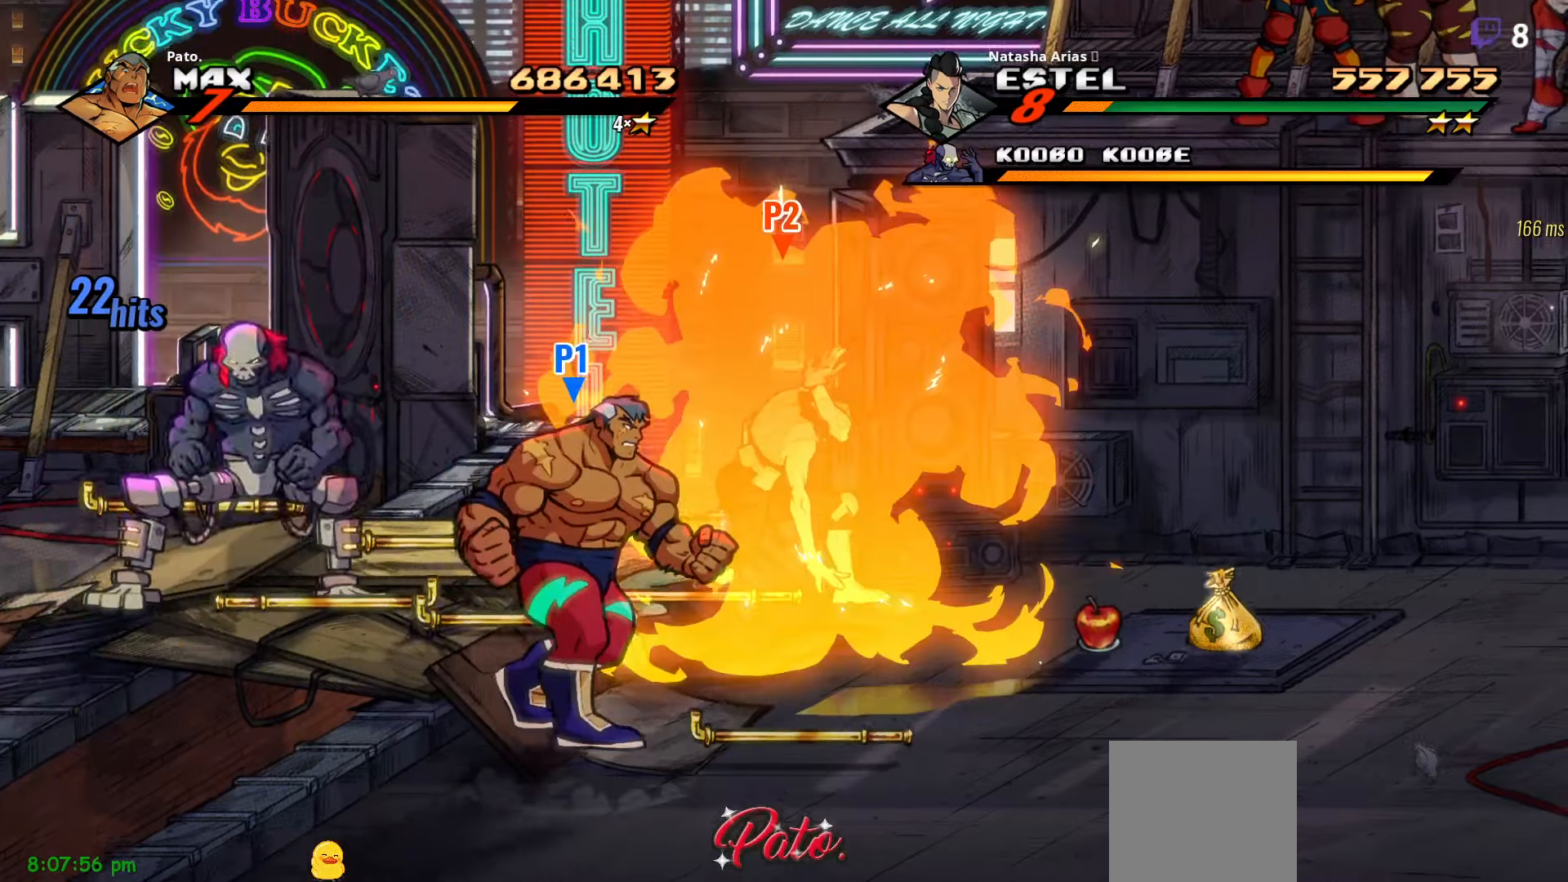
{"buttons": ["DPAD_LEFT"], "right_stick": "center", "events": [[34, "DPAD_LEFT", "down"], [367, "DPAD_UP", "up"], [417, "Y", "down"], [467, "Y", "up"]]}
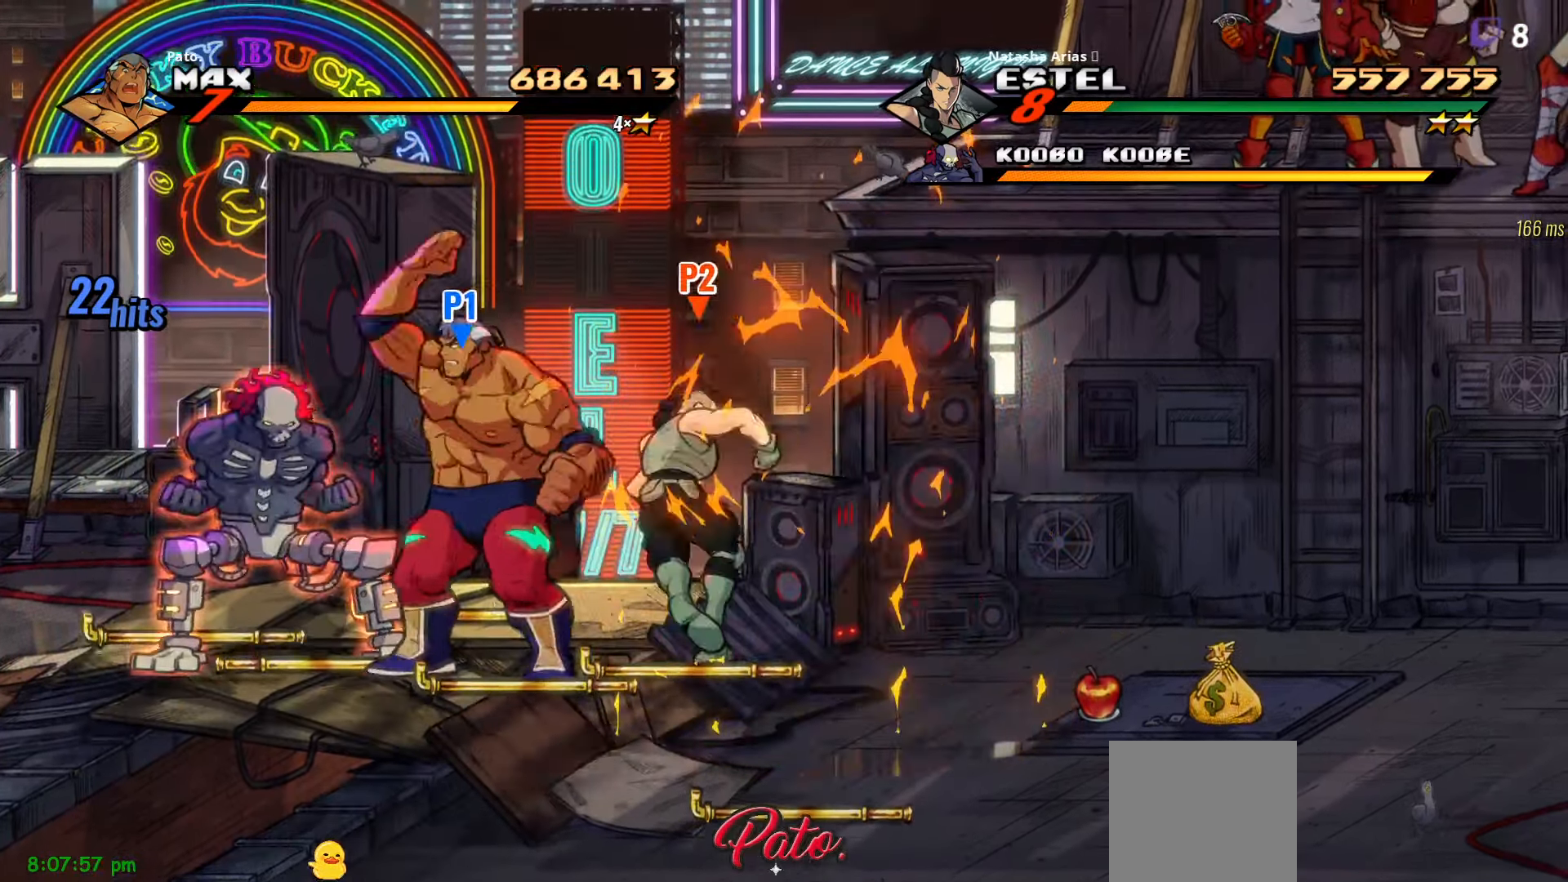
{"buttons": [], "right_stick": "center", "events": [[50, "Y", "down"], [117, "Y", "up"], [134, "DPAD_LEFT", "up"], [434, "Y", "down"], [500, "Y", "up"]]}
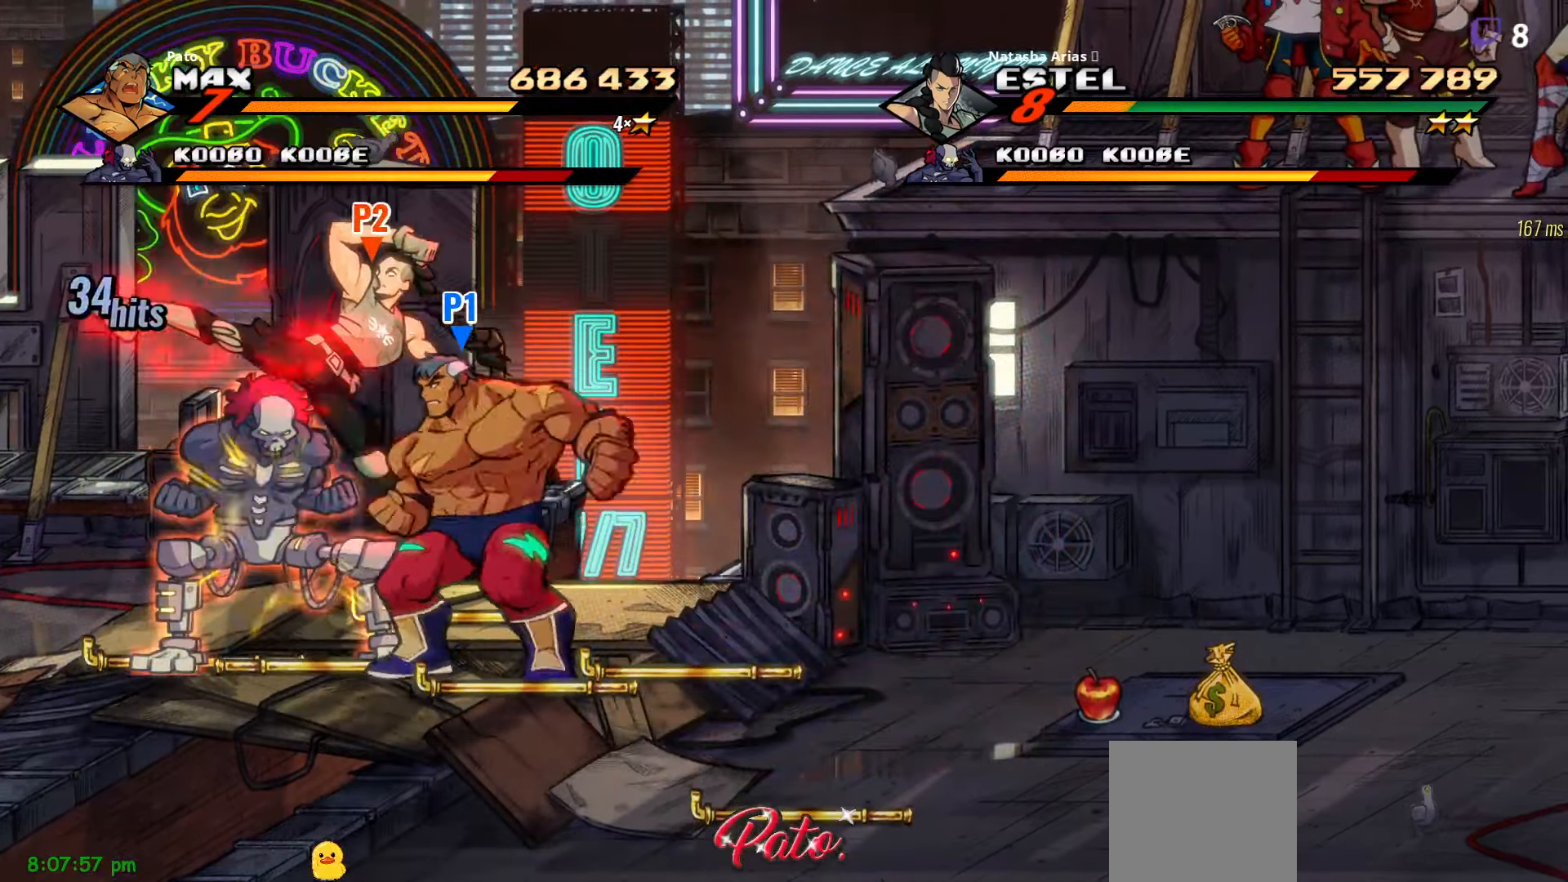
{"buttons": ["Y"], "right_stick": "center", "events": [[67, "Y", "down"], [134, "Y", "up"], [217, "Y", "down"], [284, "Y", "up"], [384, "Y", "down"], [450, "Y", "up"], [500, "Y", "down"]]}
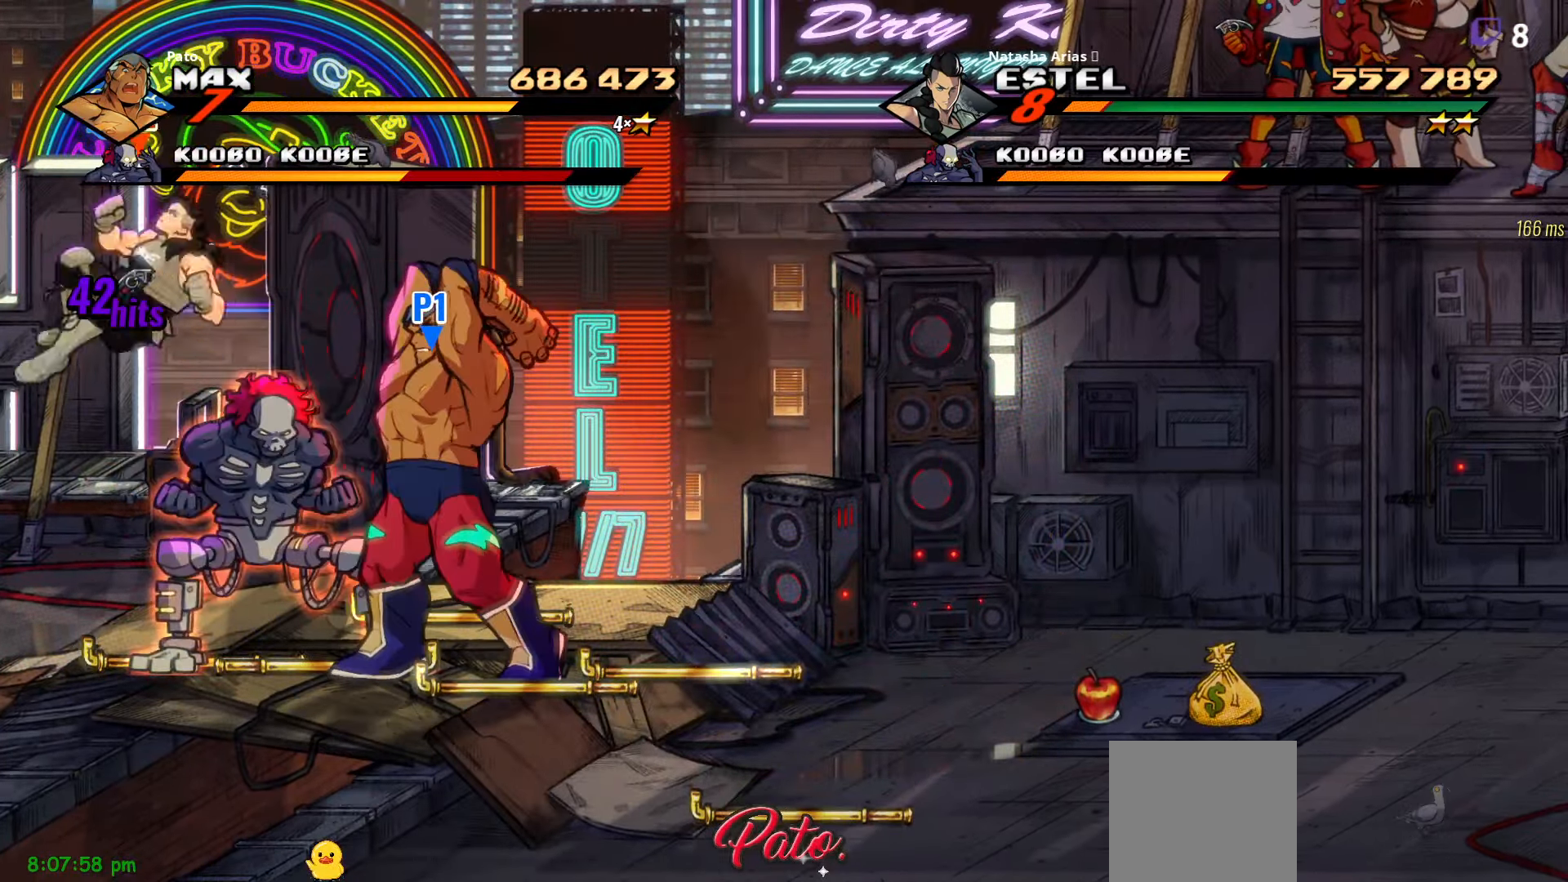
{"buttons": ["Y"], "right_stick": "center", "events": [[134, "Y", "up"], [200, "Y", "down"], [267, "Y", "up"], [367, "Y", "down"], [417, "Y", "up"], [500, "Y", "down"]]}
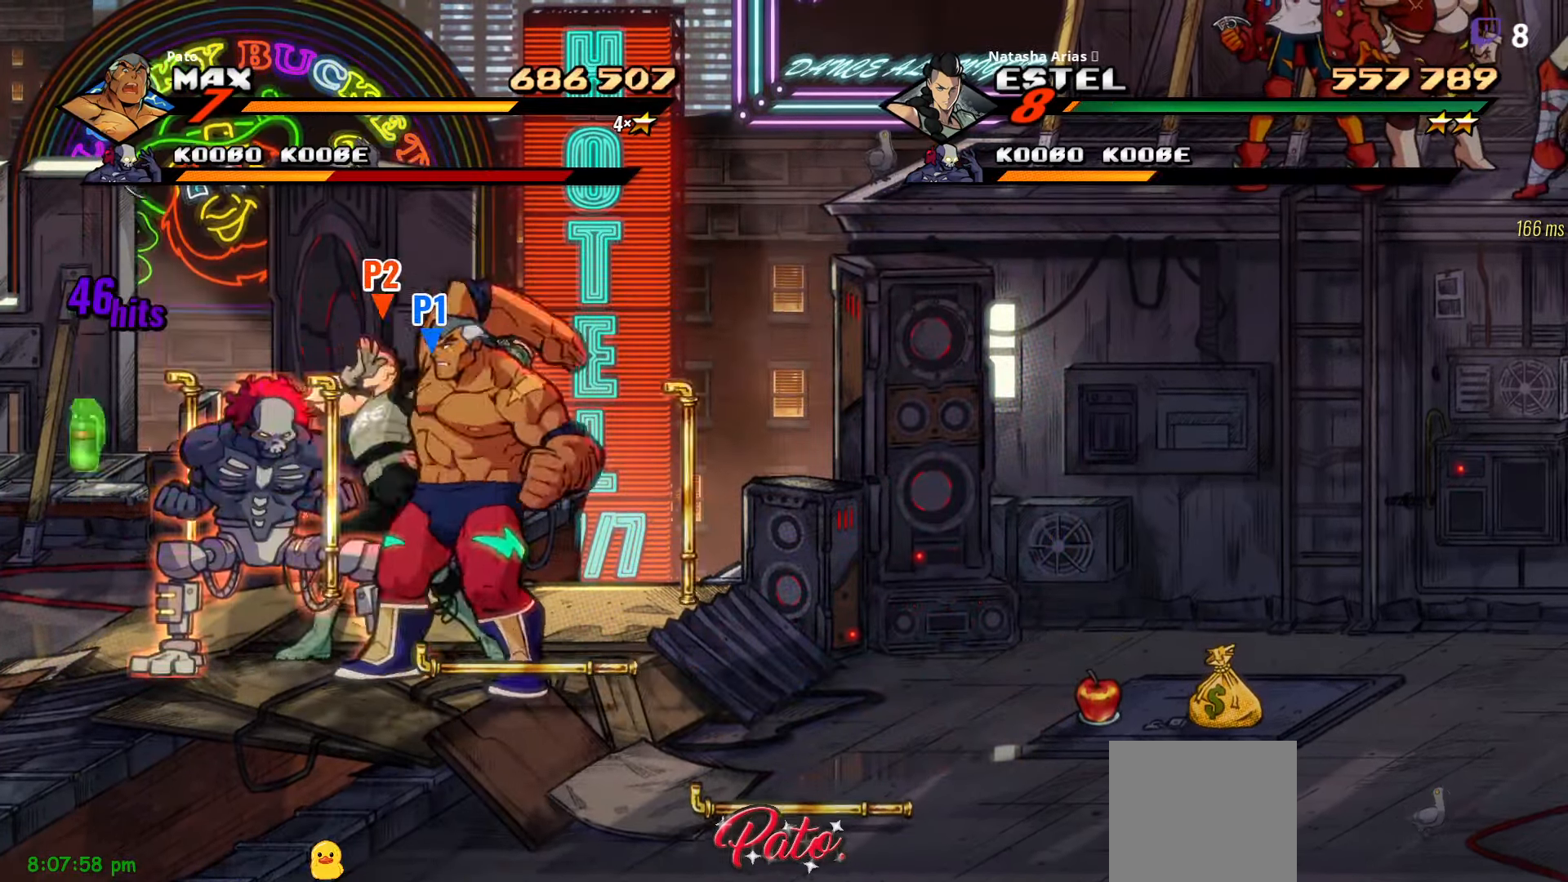
{"buttons": ["Y"], "right_stick": "center", "events": [[67, "Y", "up"], [150, "Y", "down"], [217, "Y", "up"], [317, "Y", "down"], [400, "Y", "up"], [467, "Y", "down"]]}
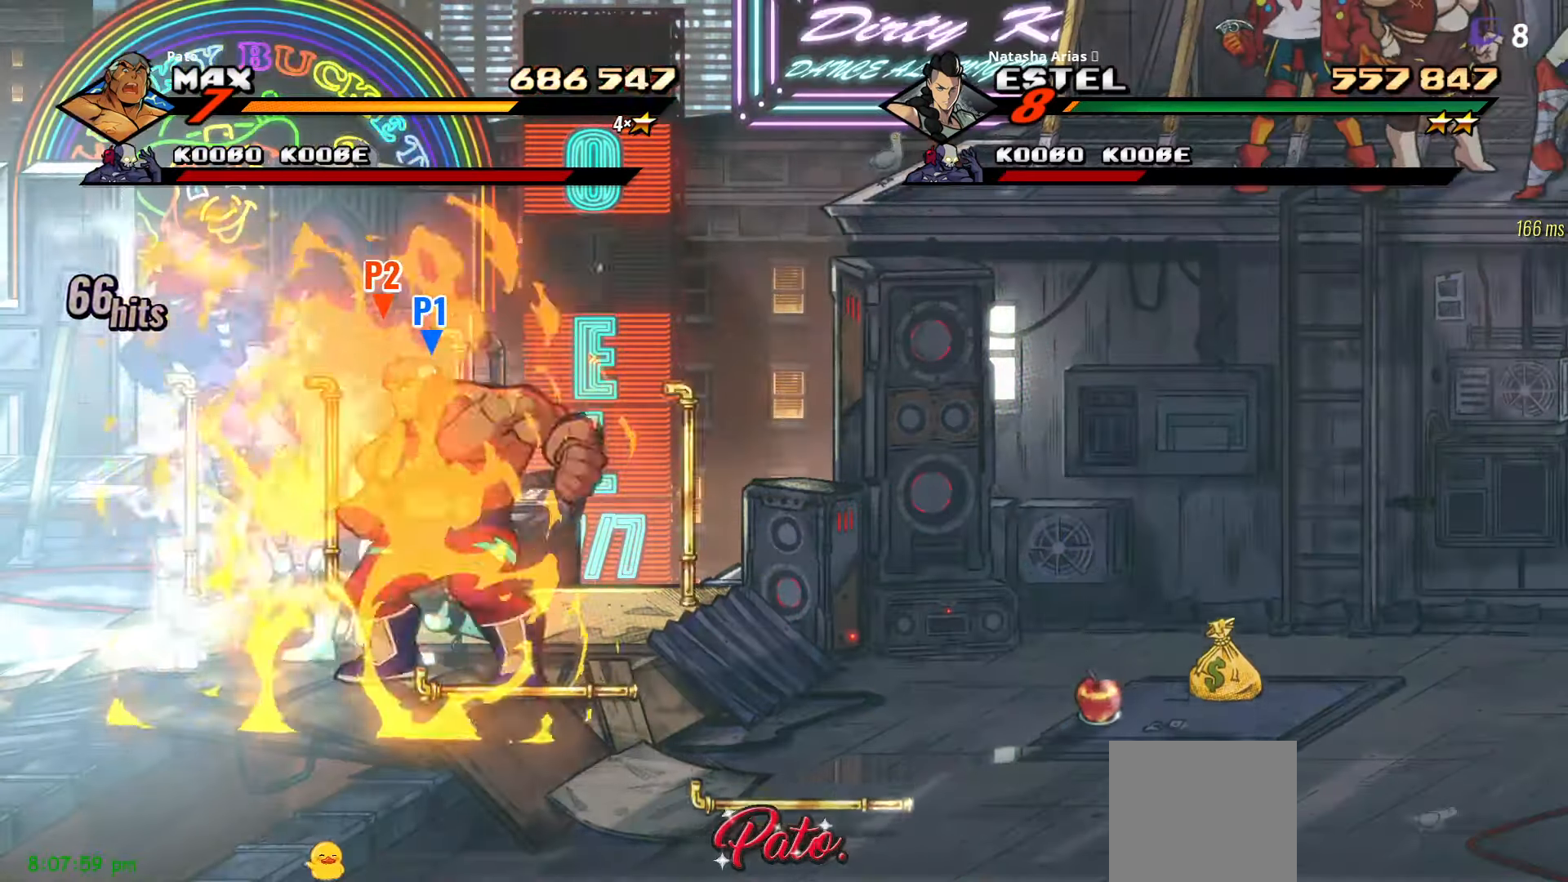
{"buttons": ["DPAD_DOWN", "DPAD_RIGHT"], "right_stick": "center", "events": [[67, "Y", "up"], [184, "DPAD_DOWN", "down"], [217, "L1", "down"], [283, "DPAD_RIGHT", "down"], [333, "L1", "up"]]}
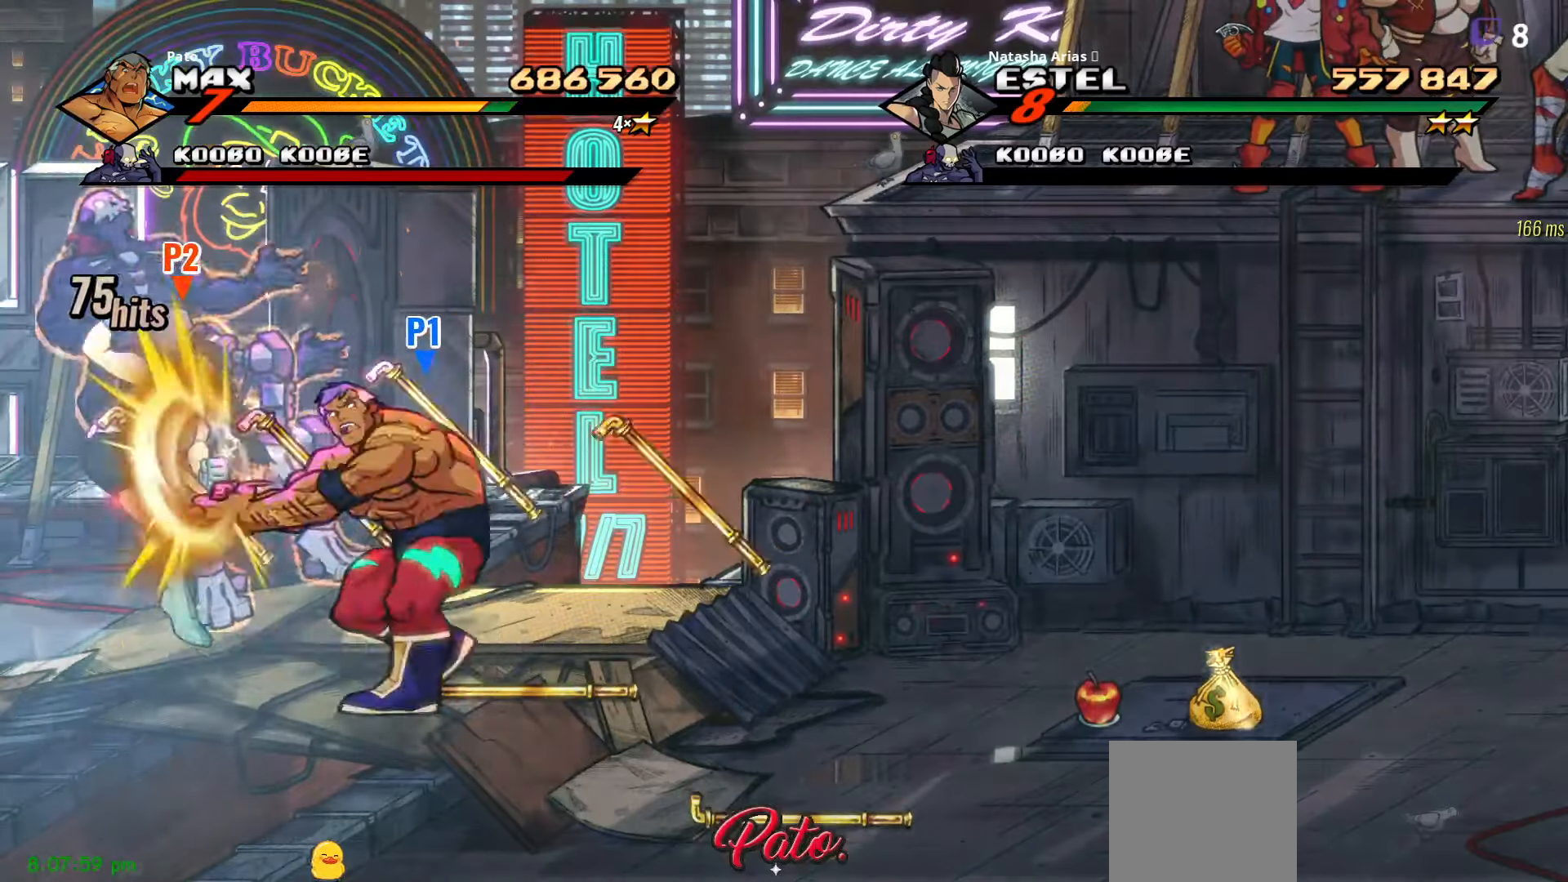
{"buttons": ["L1", "DPAD_DOWN"], "right_stick": "center", "events": [[433, "DPAD_RIGHT", "up"], [483, "L1", "down"]]}
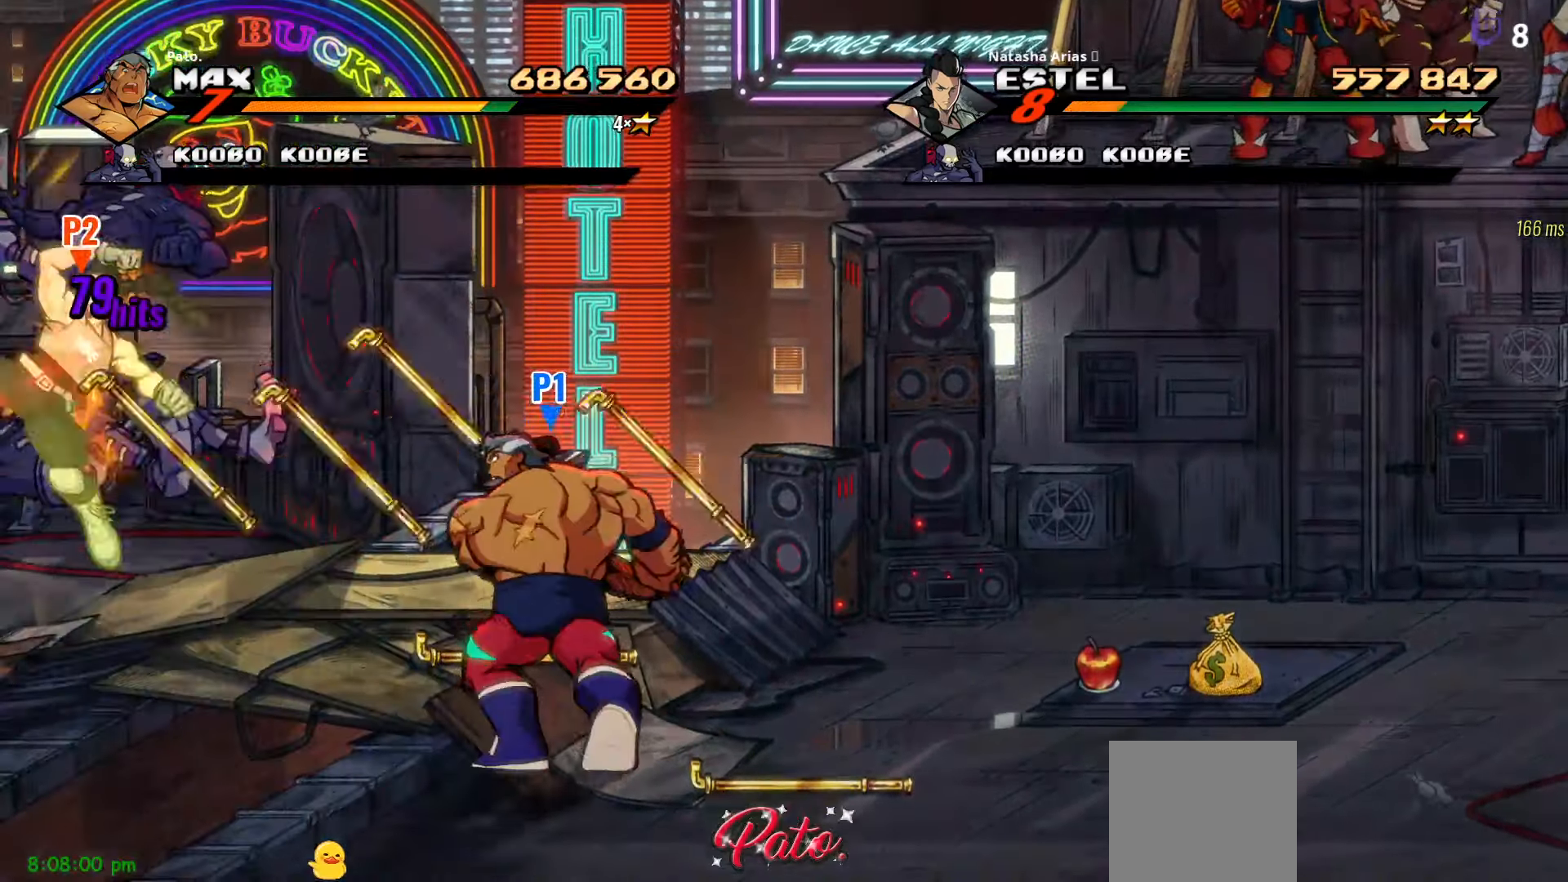
{"buttons": [], "right_stick": "center", "events": [[83, "L1", "up"], [150, "L1", "down"], [216, "L1", "up"], [266, "L1", "down"], [333, "L1", "up"], [433, "L1", "down"], [466, "DPAD_DOWN", "up"], [466, "L1", "up"]]}
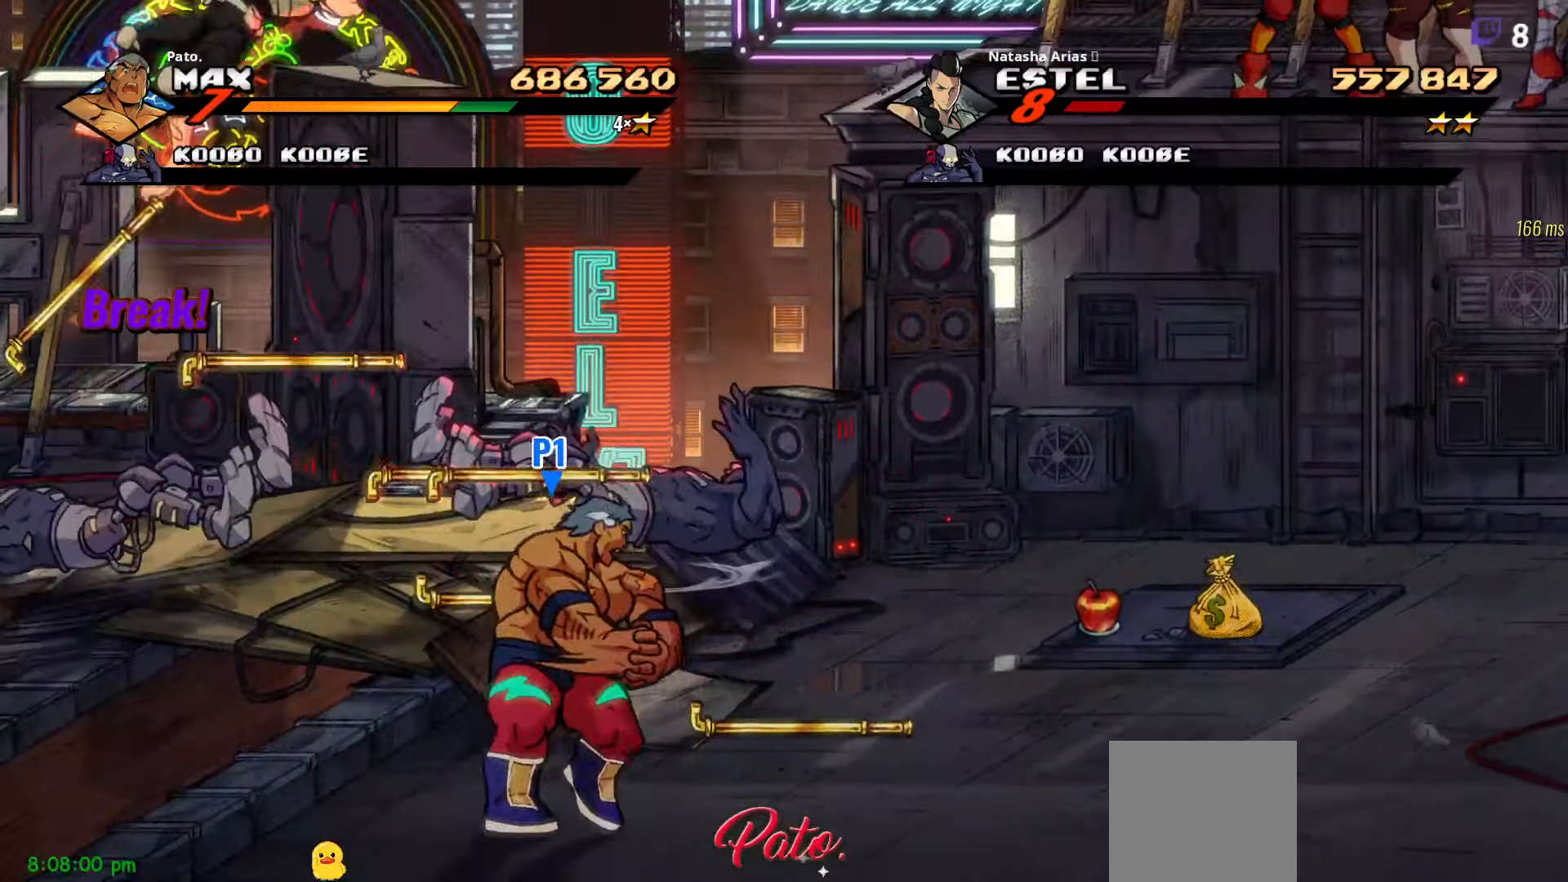
{"buttons": [], "right_stick": "center", "events": [[33, "L1", "down"], [116, "L1", "up"]]}
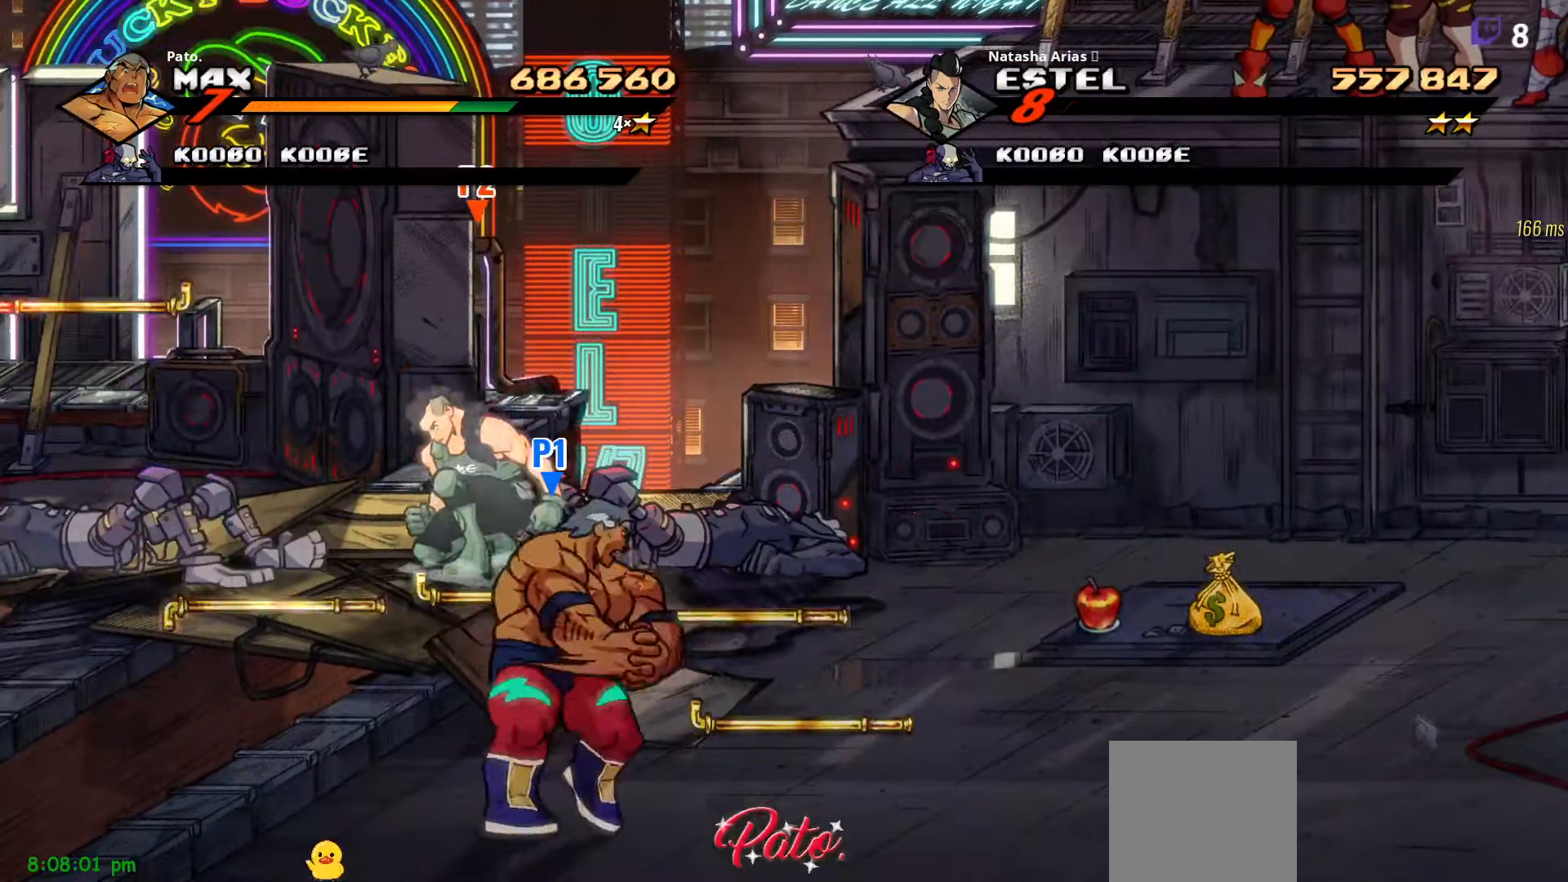
{"buttons": [], "right_stick": "center", "events": [[50, "DPAD_LEFT", "down"], [100, "DPAD_LEFT", "up"], [133, "A", "down"], [250, "A", "up"]]}
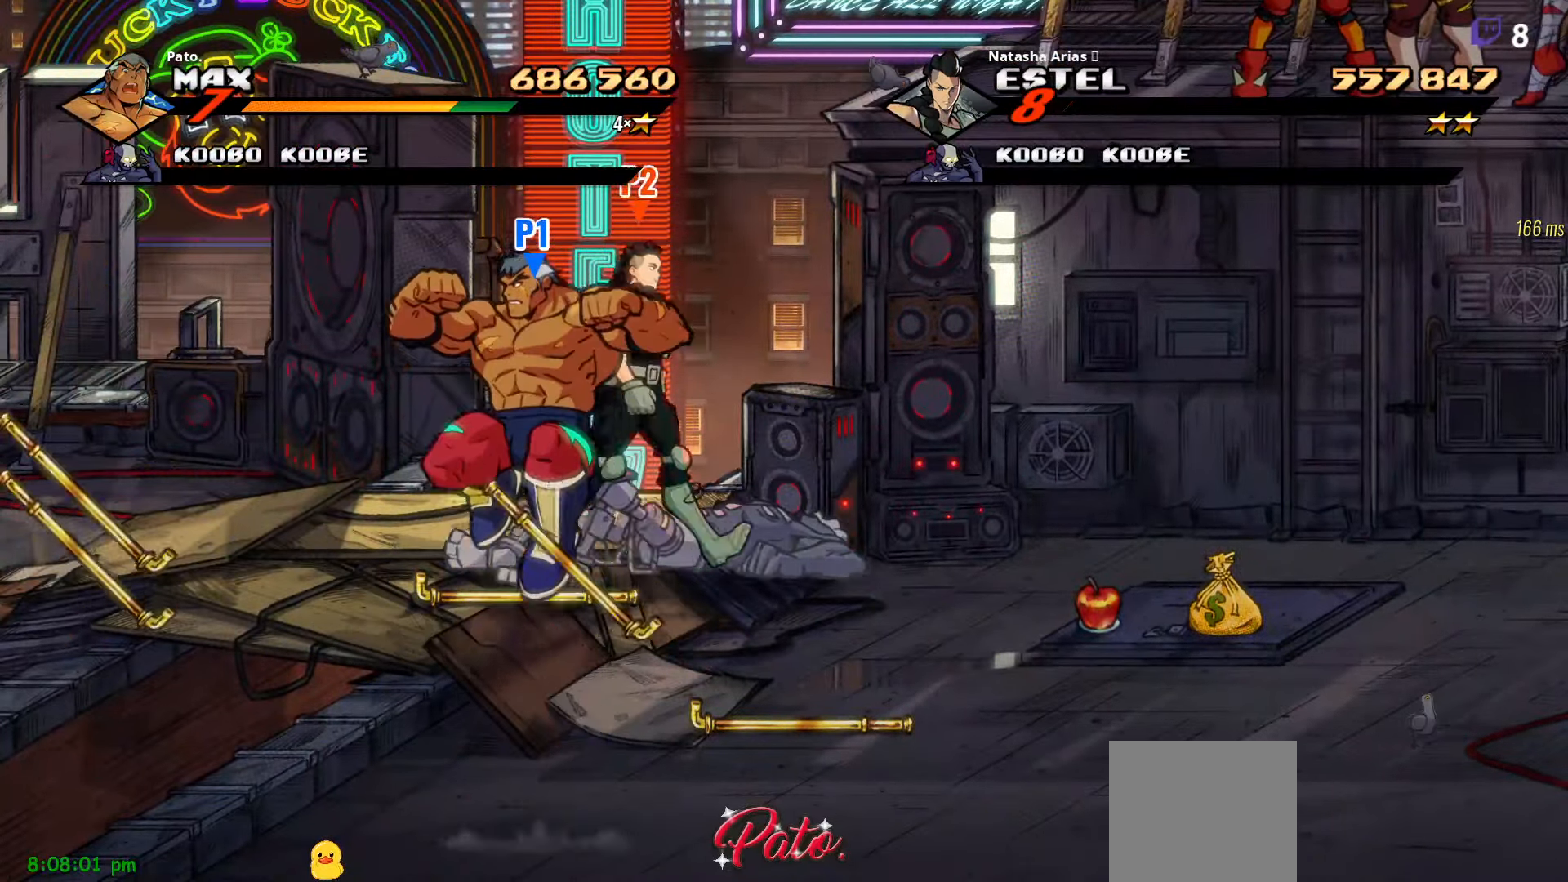
{"buttons": ["DPAD_UP"], "right_stick": "center", "events": [[133, "DPAD_LEFT", "down"], [283, "DPAD_LEFT", "up"], [333, "DPAD_UP", "down"]]}
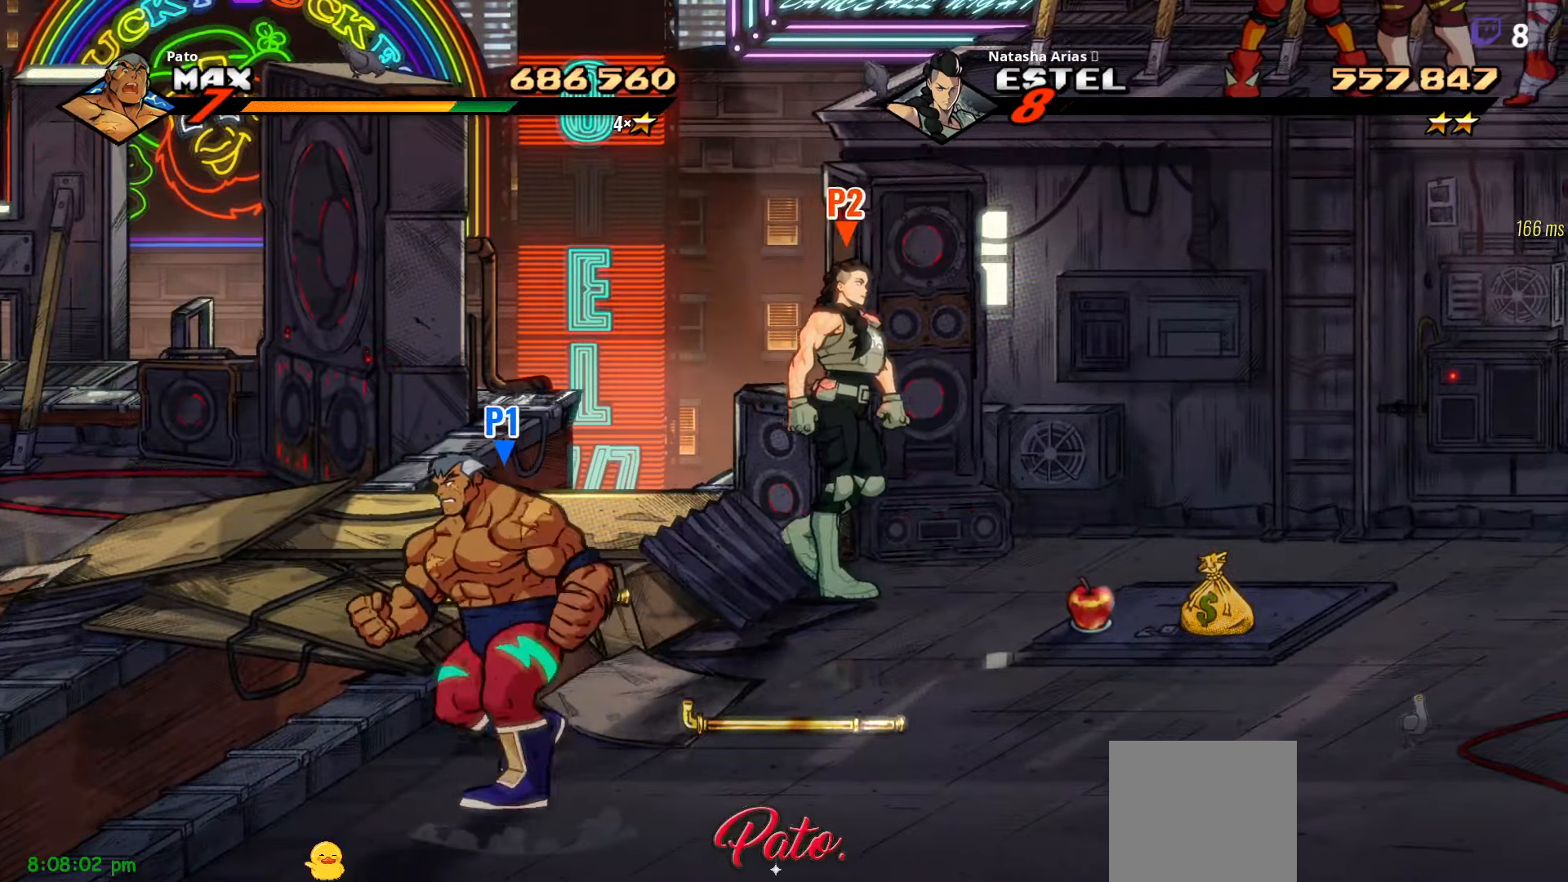
{"buttons": ["DPAD_UP"], "right_stick": "center", "events": []}
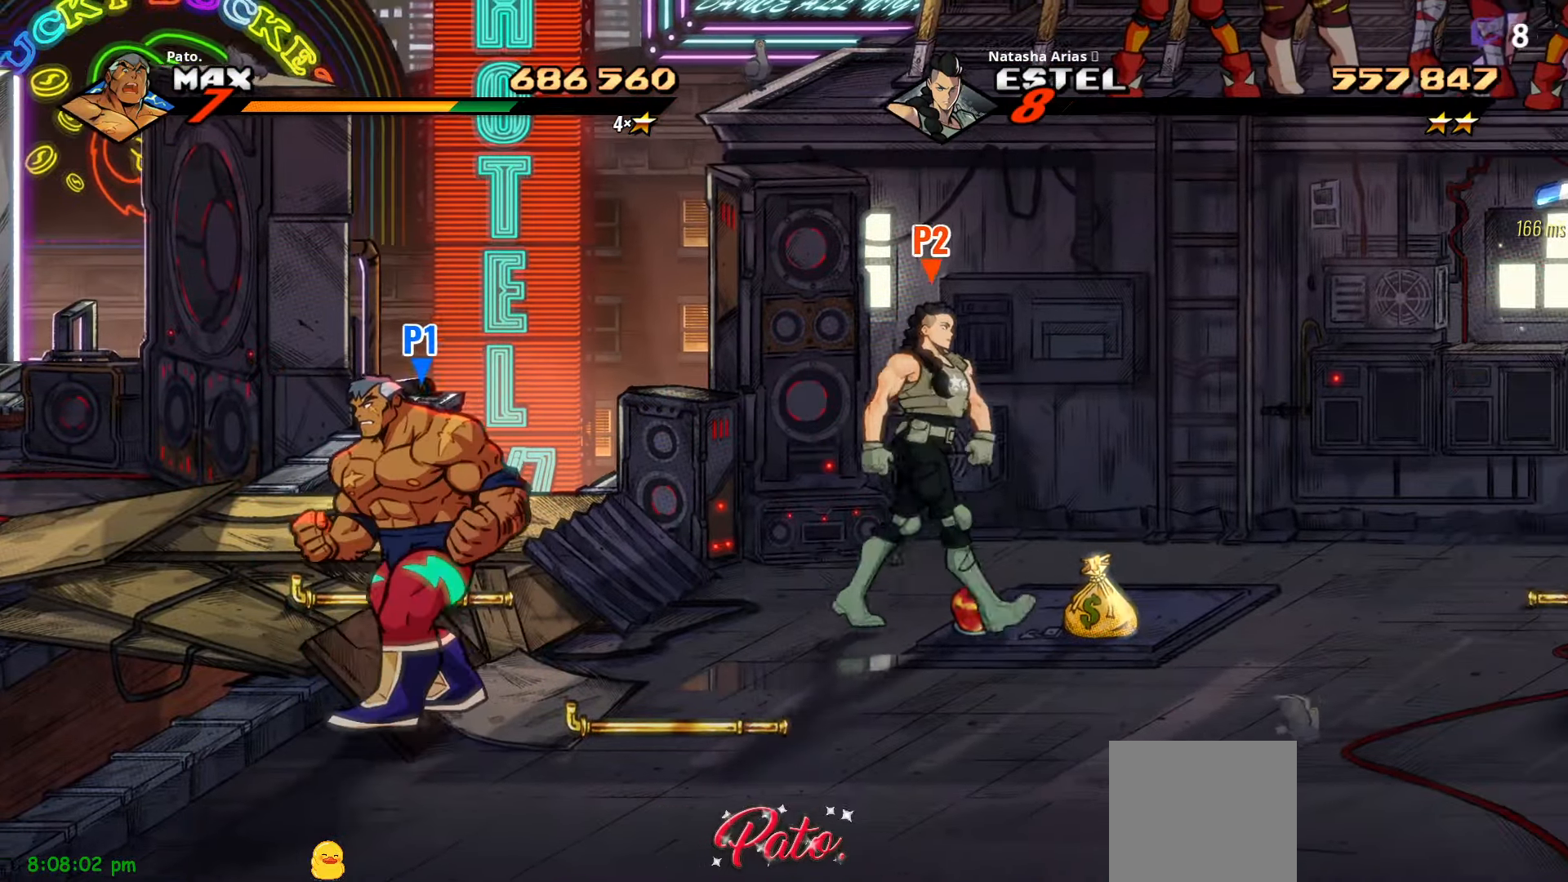
{"buttons": ["DPAD_RIGHT"], "right_stick": "center", "events": [[300, "B", "down"], [366, "DPAD_UP", "up"], [416, "B", "up"], [466, "DPAD_RIGHT", "down"]]}
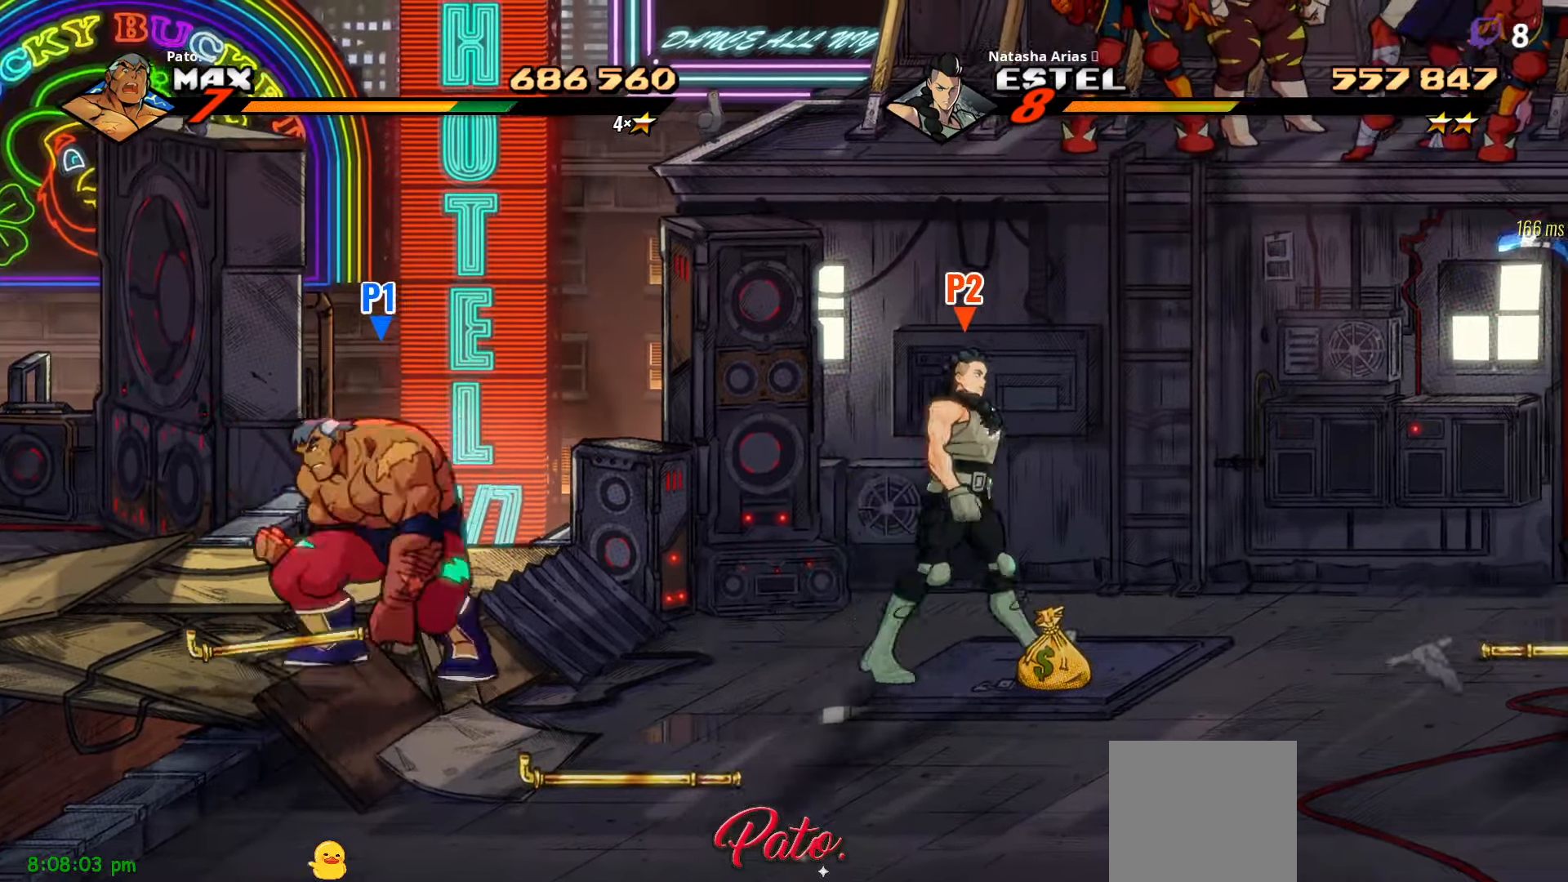
{"buttons": ["DPAD_DOWN", "DPAD_RIGHT"], "right_stick": "center", "events": [[133, "B", "down"], [250, "B", "up"], [383, "DPAD_DOWN", "down"]]}
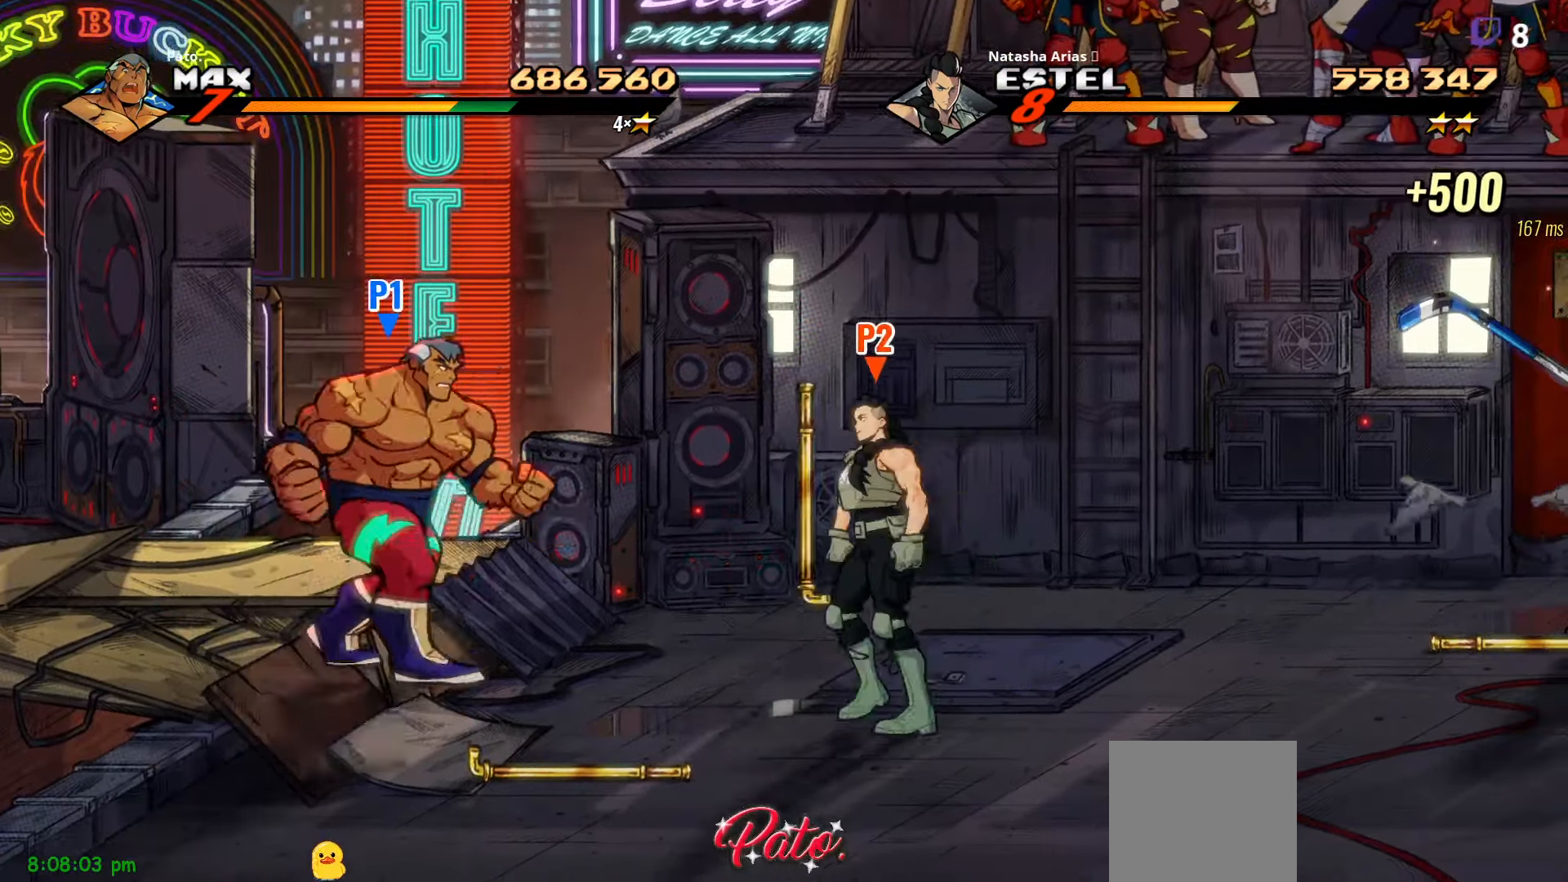
{"buttons": ["DPAD_RIGHT"], "right_stick": "center", "events": [[316, "DPAD_DOWN", "up"]]}